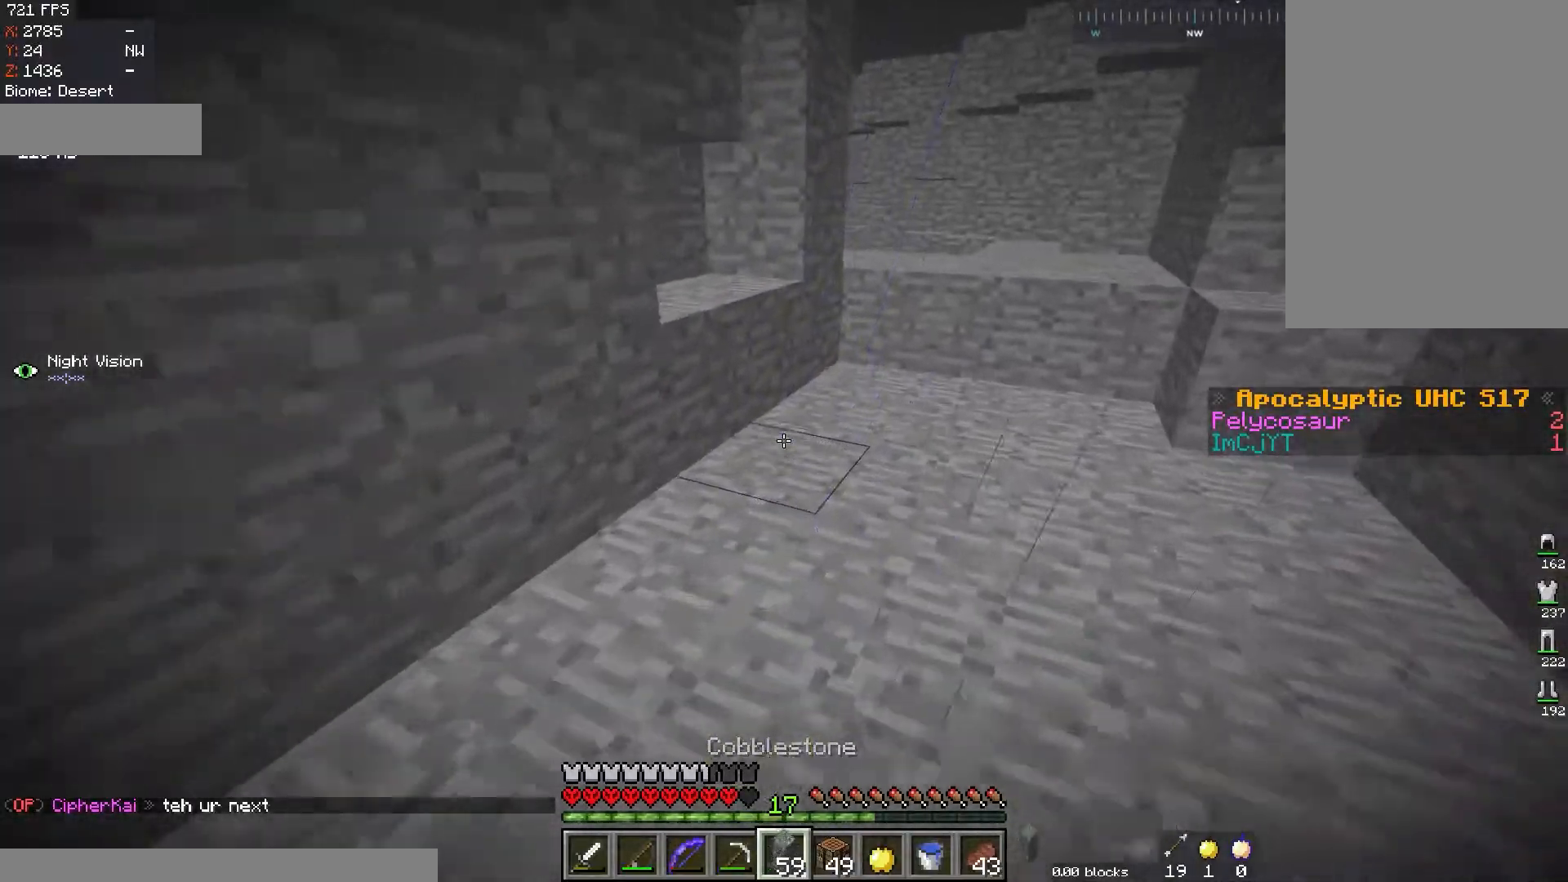
Gameplay with keyboard and mouse; each line is a JSON object with the keys and mouse buttons held at the frame after it. "events" lists presses ("down") and releases ("up") of "a", "d", "s", "space", "w", "mouse_left" and "mouse_right" between this image and that frame as [ms after this image, input, new state], when the widget could be followed in between. "mouse_left", "mouse_right" = the "left", "right" buttons of the "mouse" list. No other keys are recorded. Fast repeated clicks can show as one long hold. Mouse movement is not recorded.
{"keys": ["a", "w"], "mouse": [], "events": [[100, "space", "down"], [217, "d", "up"], [317, "space", "up"], [400, "a", "down"]]}
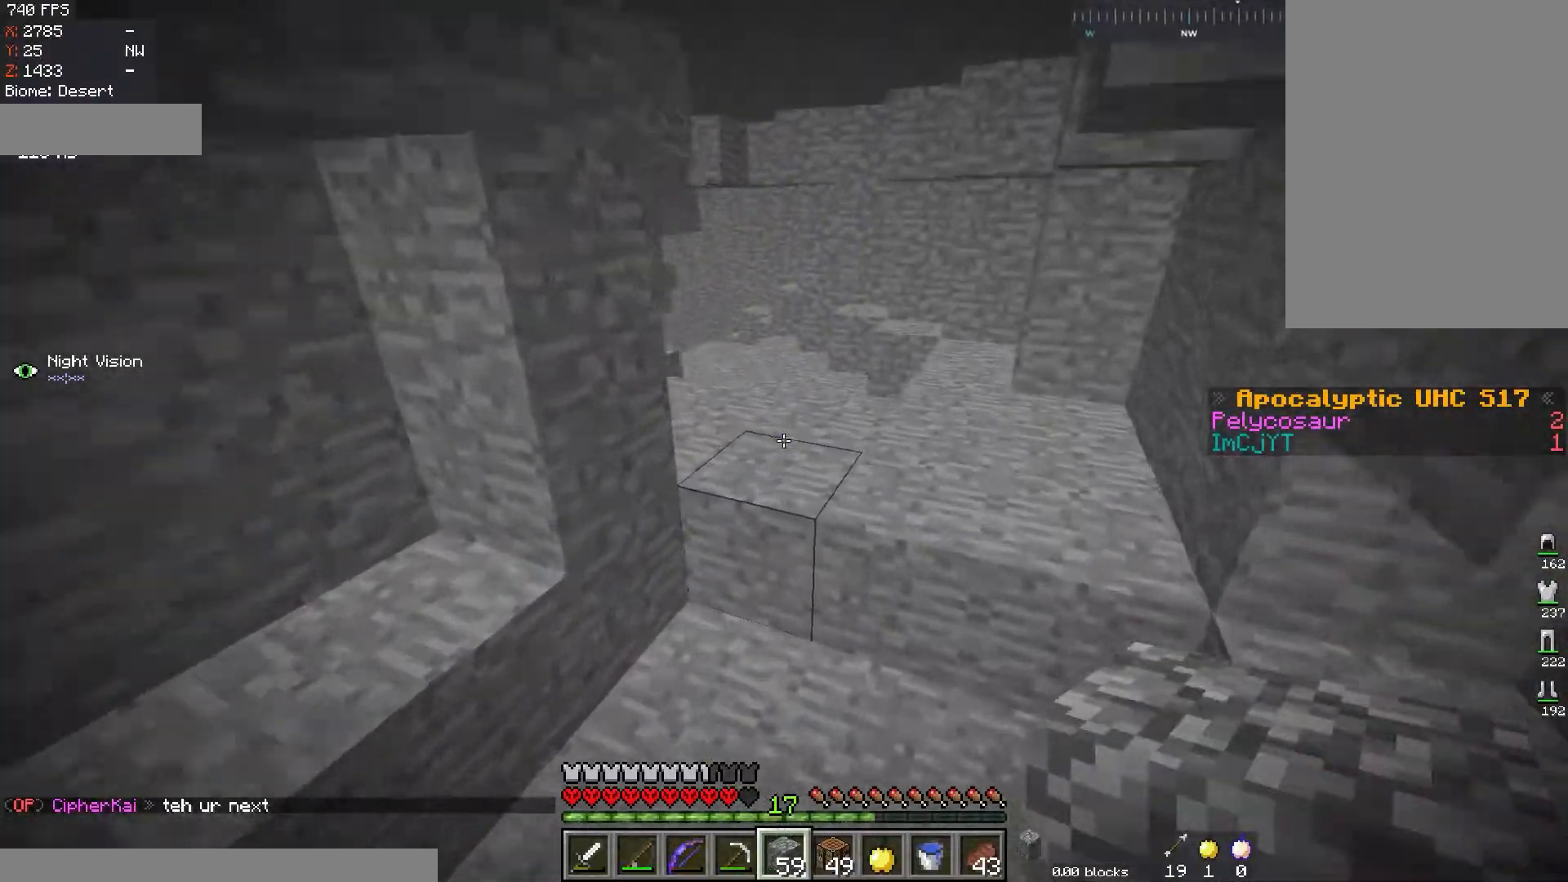
{"keys": ["w"], "mouse": [], "events": [[67, "a", "up"], [84, "space", "down"], [401, "space", "up"]]}
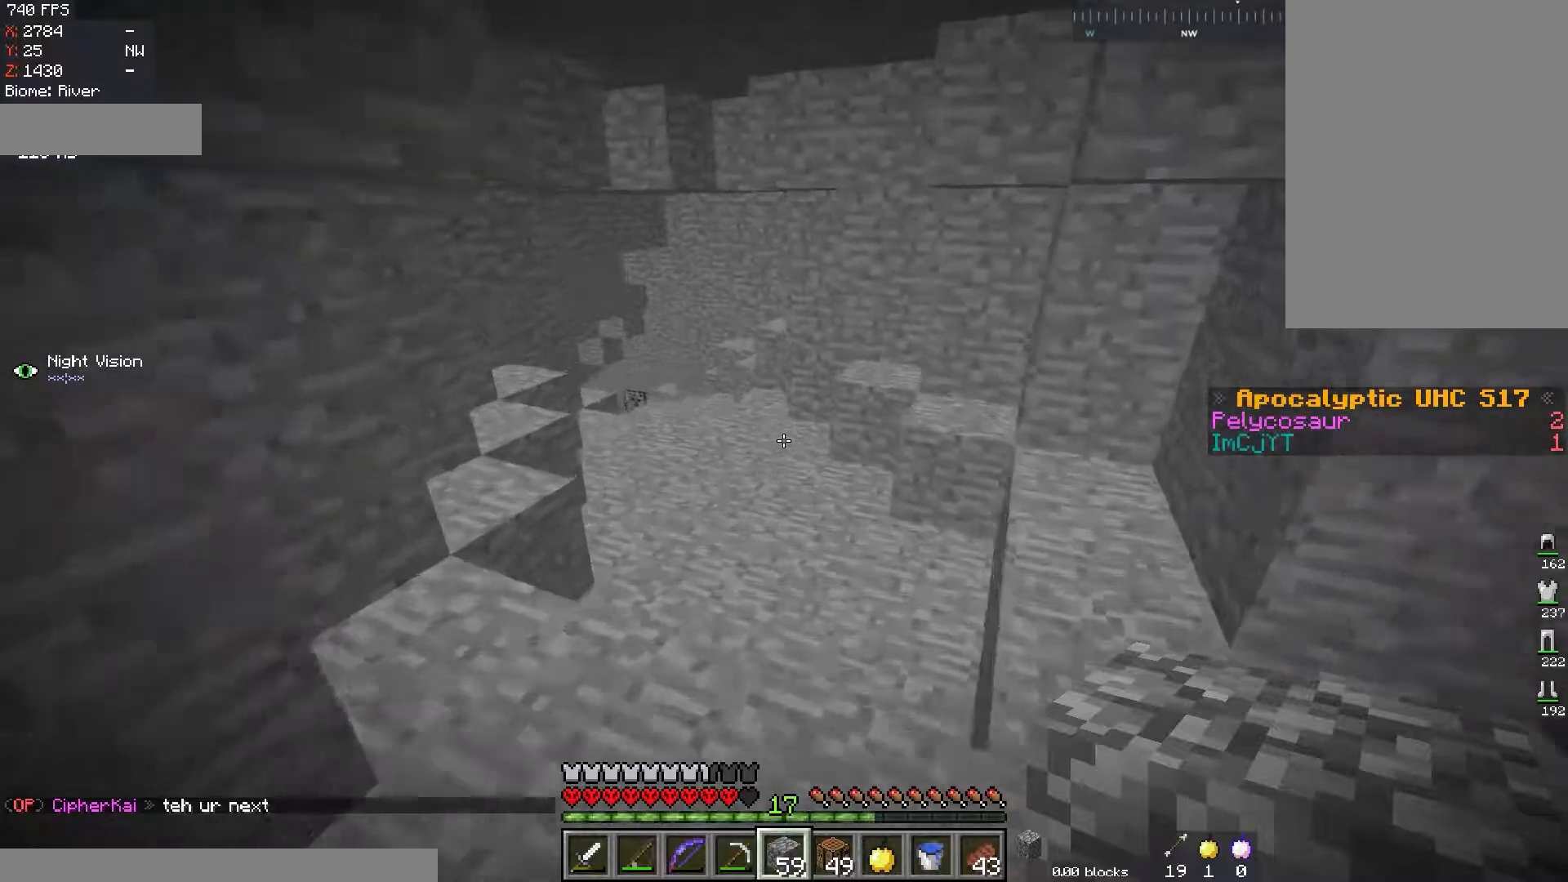
{"keys": ["a", "w"], "mouse": [], "events": [[133, "space", "down"], [417, "space", "up"], [450, "a", "down"]]}
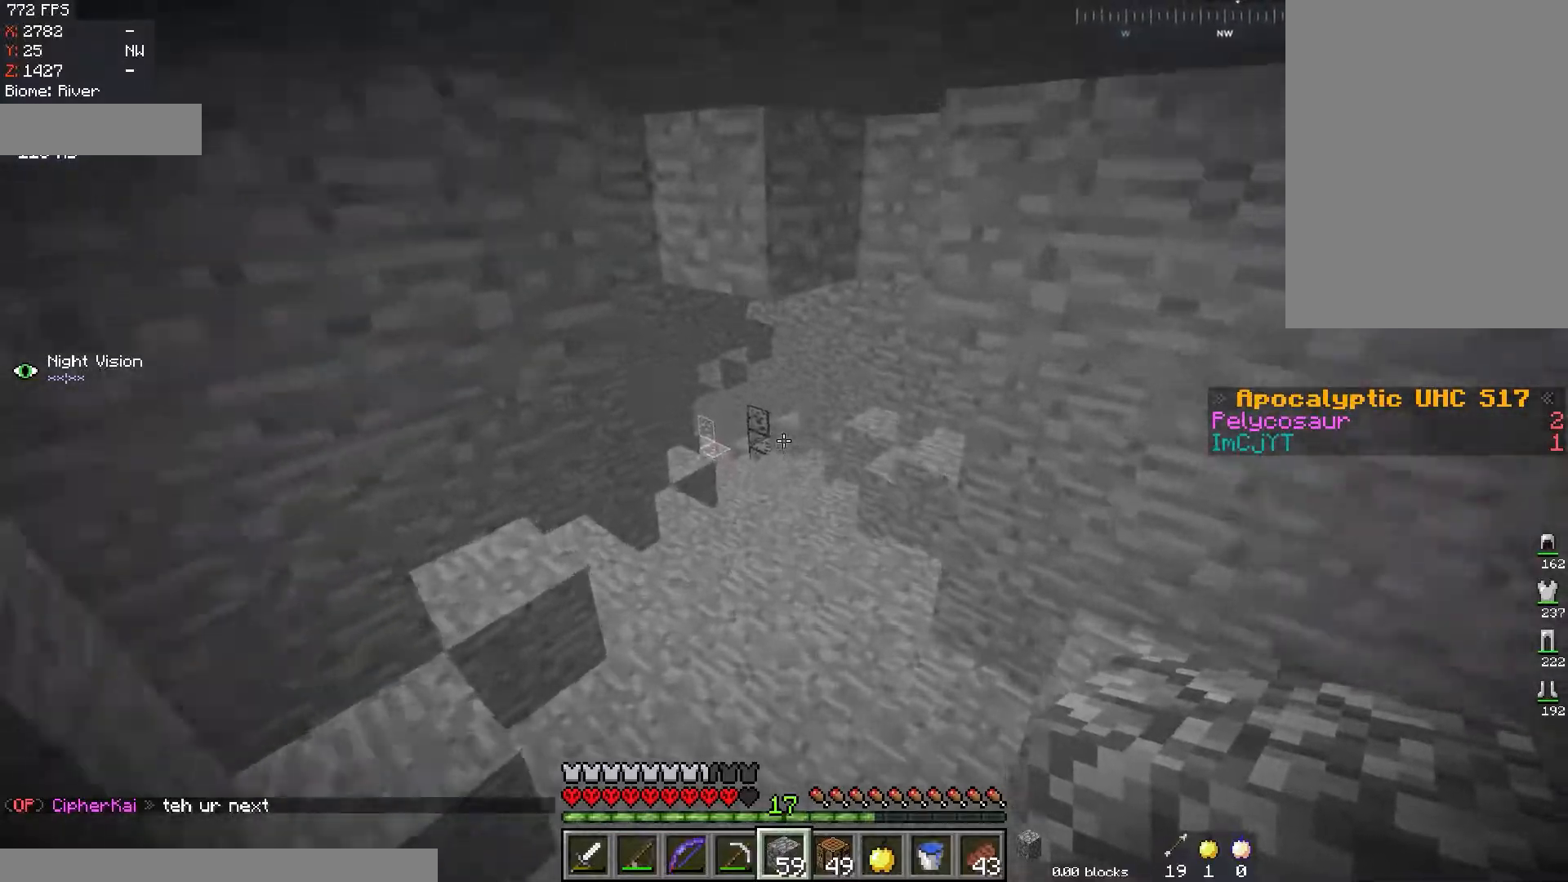
{"keys": ["w"], "mouse": [], "events": [[101, "a", "up"], [334, "a", "down"], [484, "a", "up"]]}
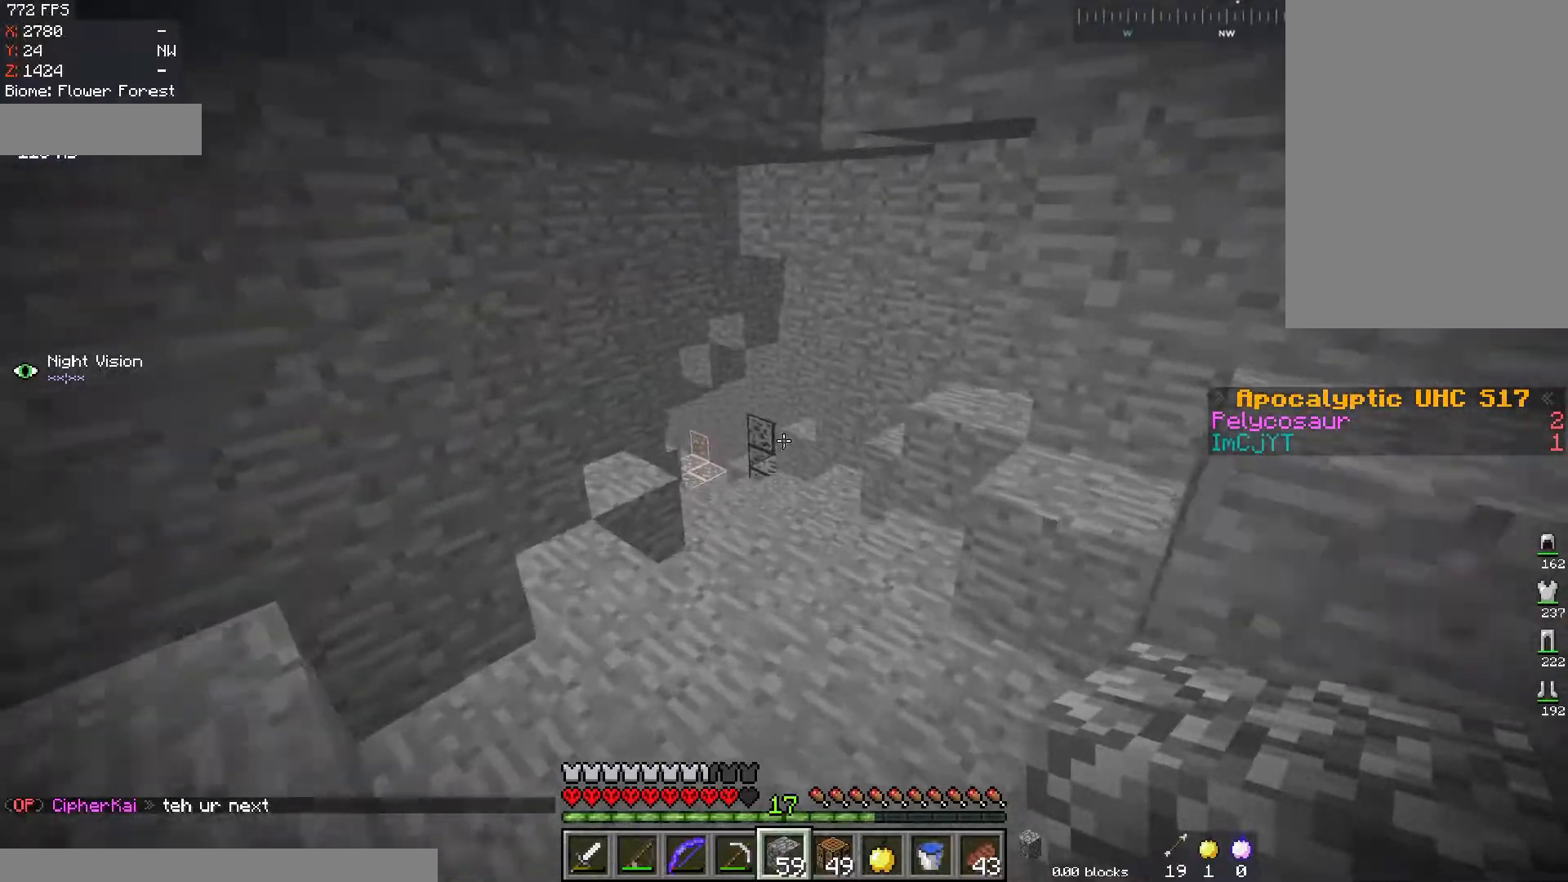
{"keys": ["a", "w"], "mouse": [], "events": [[500, "a", "down"]]}
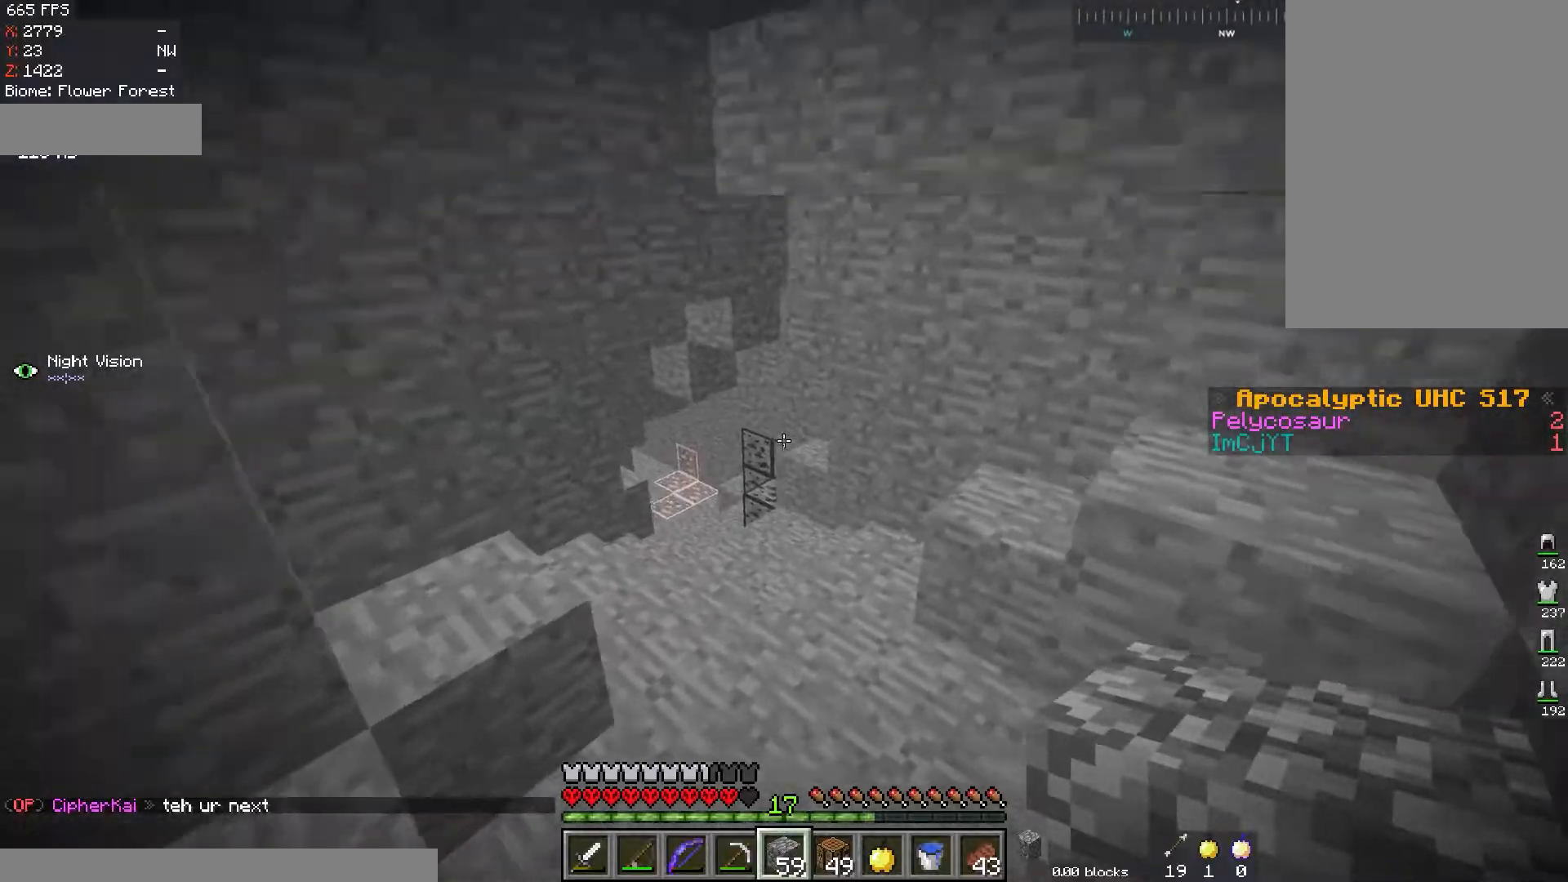
{"keys": ["w"], "mouse": [], "events": [[201, "a", "up"]]}
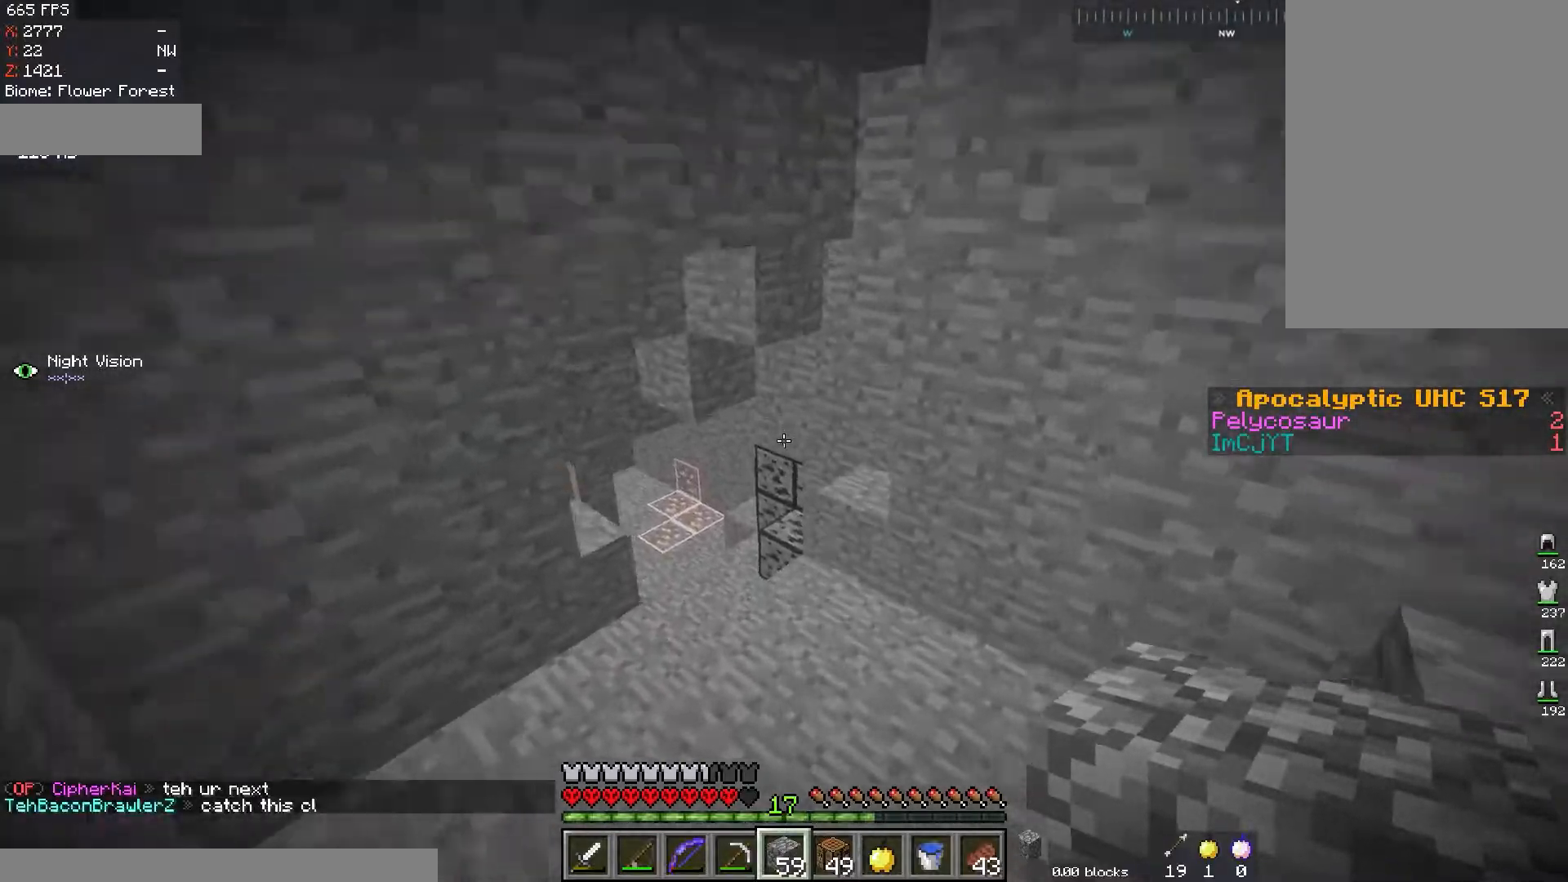
{"keys": ["w"], "mouse": [], "events": []}
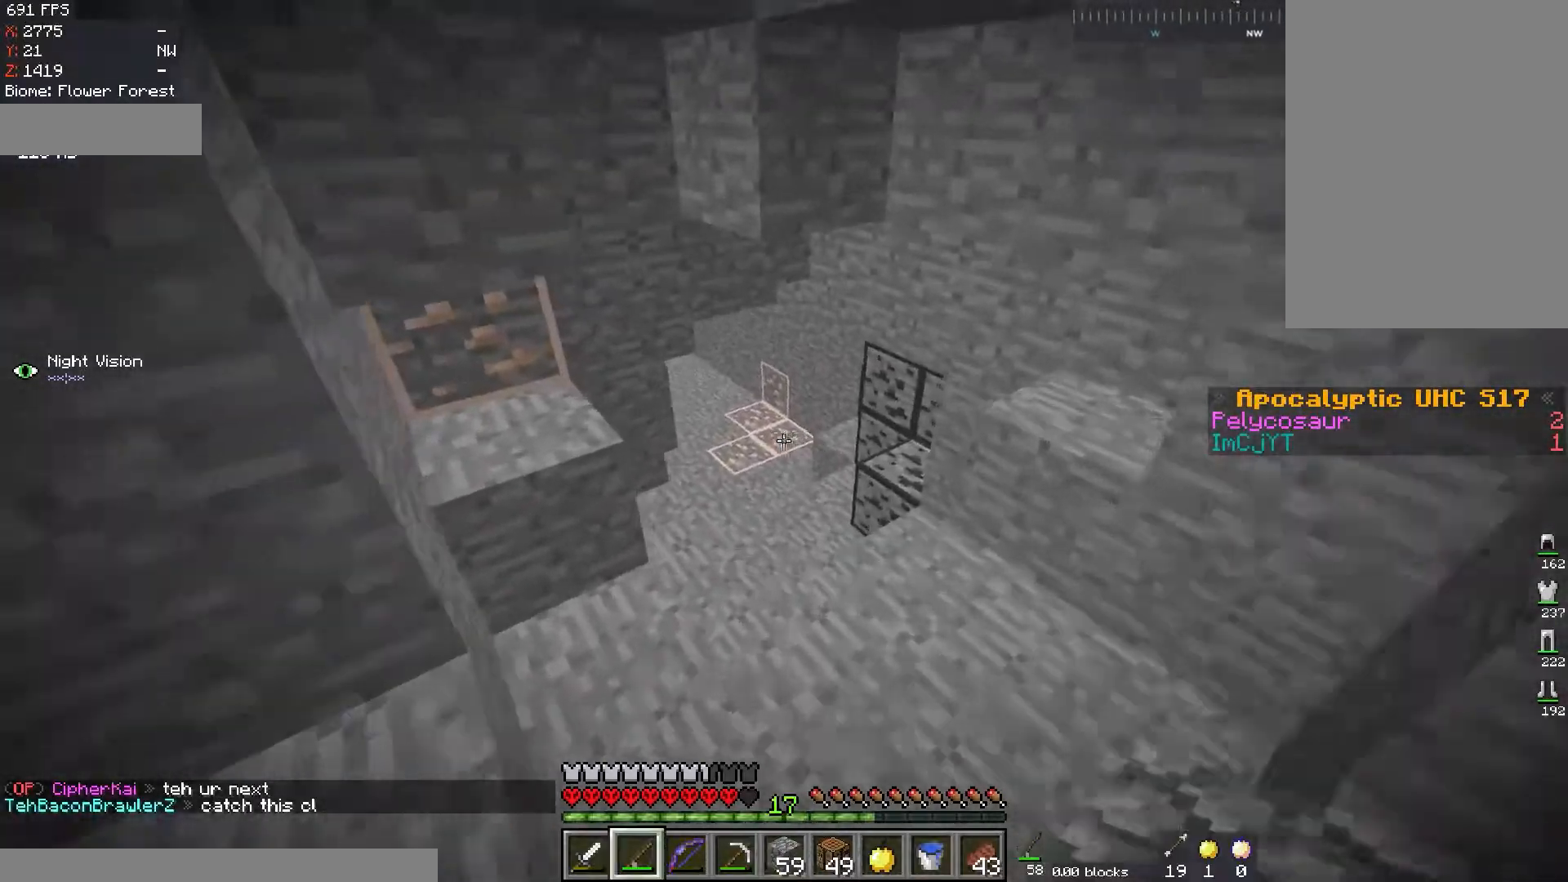
{"keys": ["w"], "mouse": [], "events": [[67, "mouse_right", "down"], [234, "mouse_right", "up"]]}
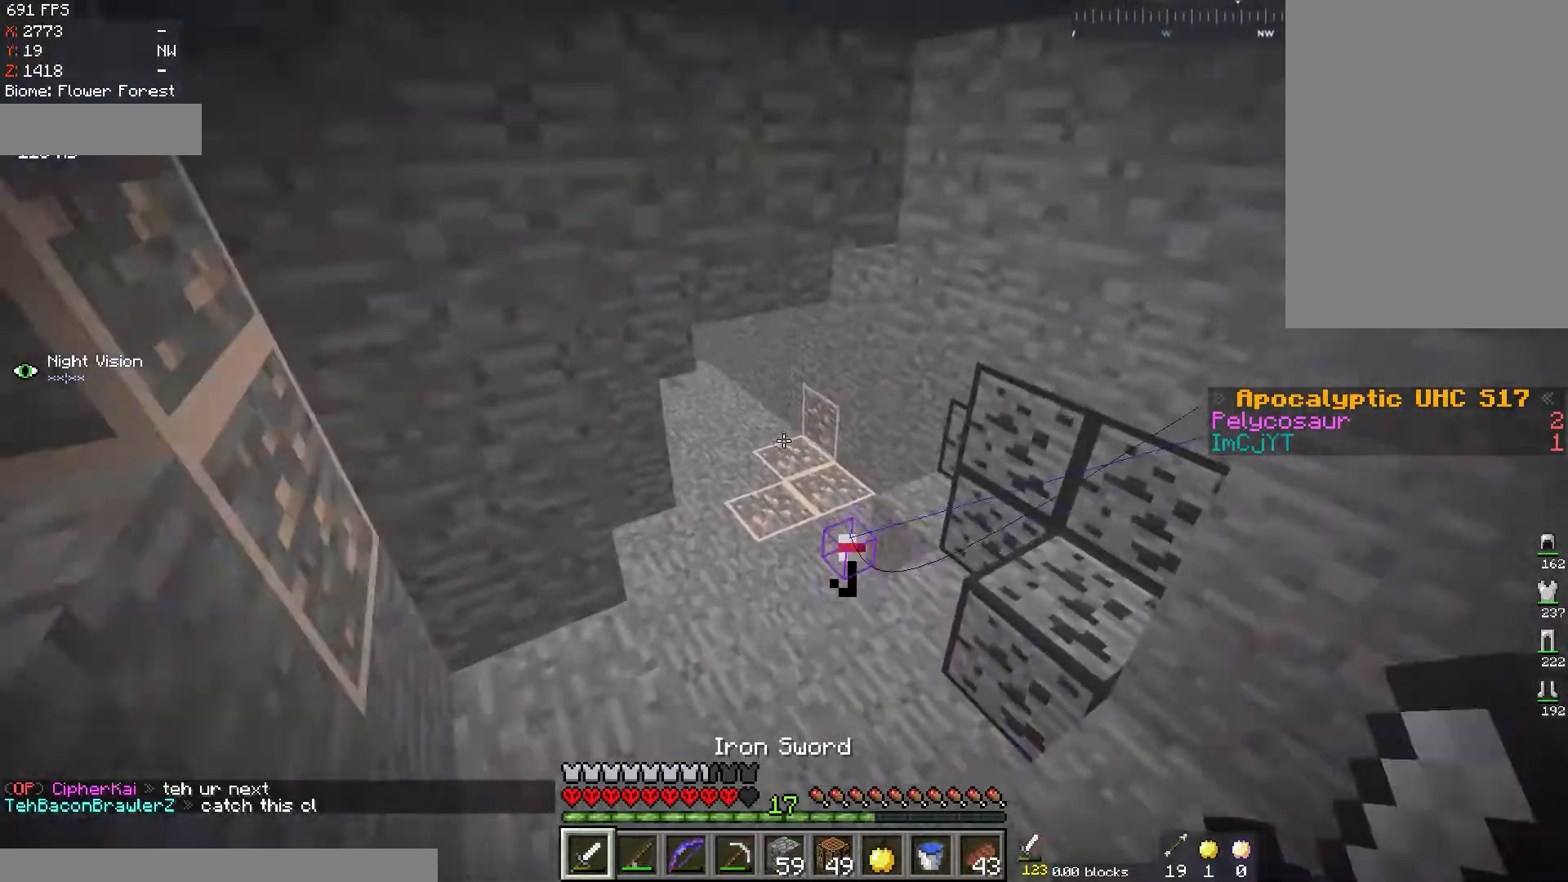
{"keys": ["w"], "mouse": [], "events": []}
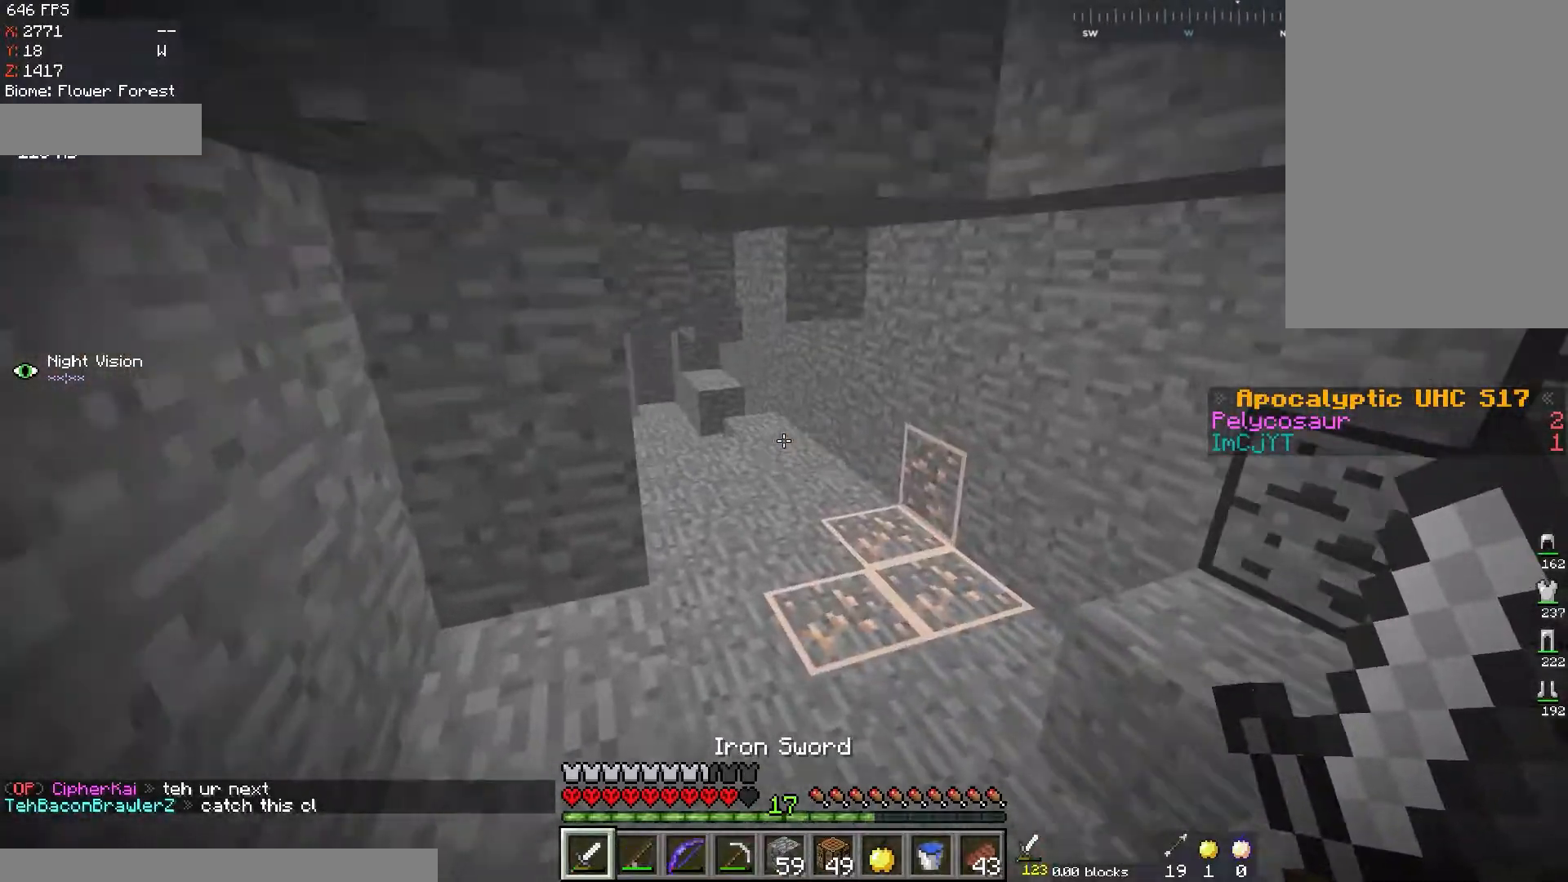
{"keys": ["w"], "mouse": [], "events": [[151, "d", "down"], [351, "d", "up"]]}
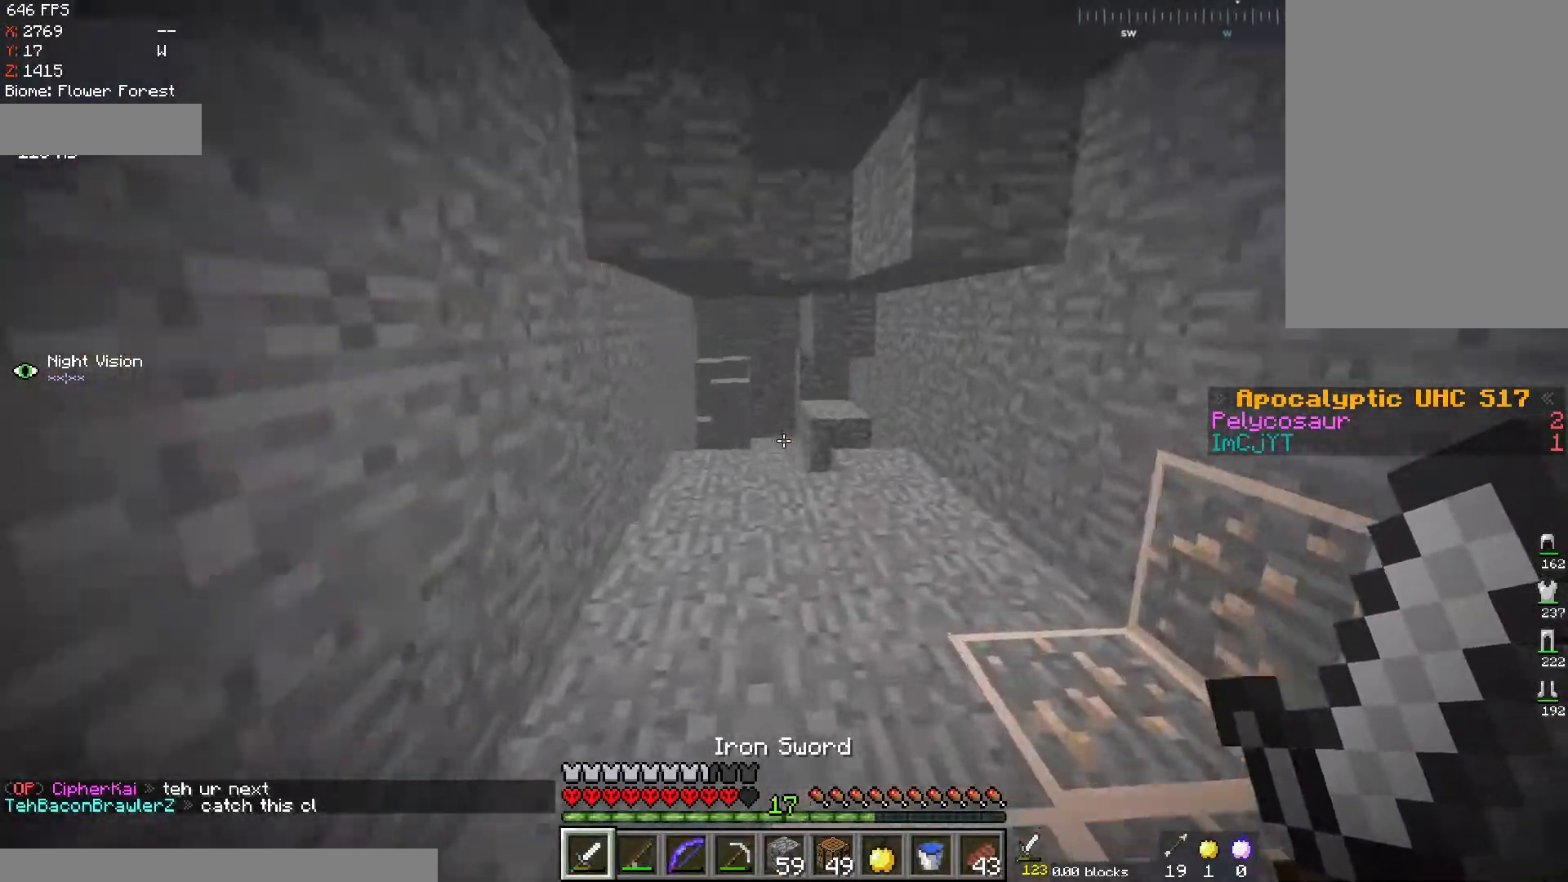
{"keys": ["w"], "mouse": [], "events": []}
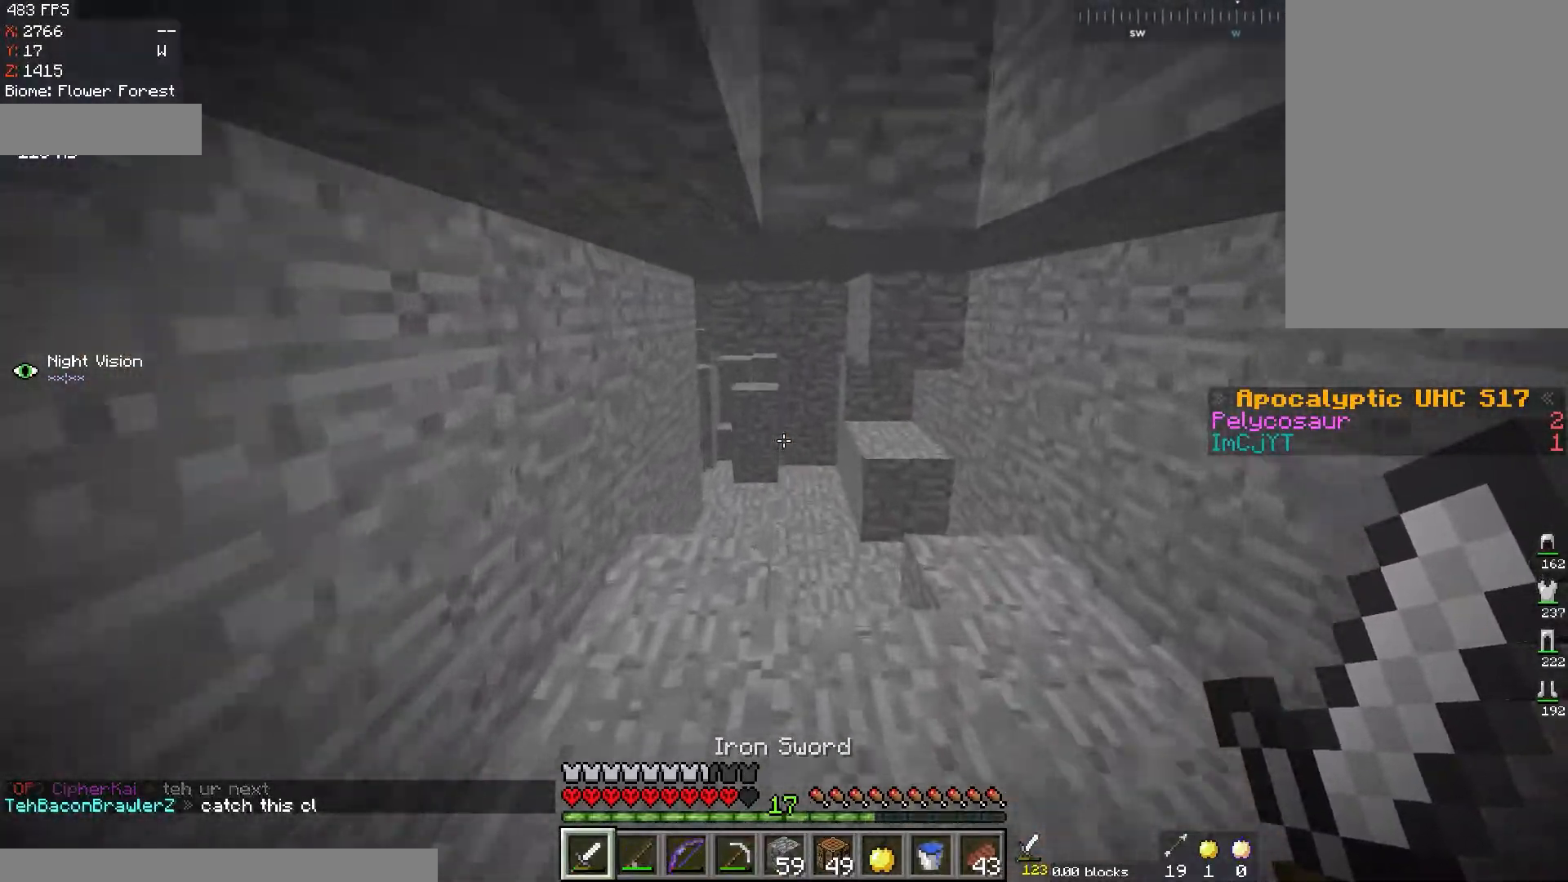
{"keys": ["space", "w"], "mouse": [], "events": [[101, "a", "down"], [251, "a", "up"], [301, "space", "down"]]}
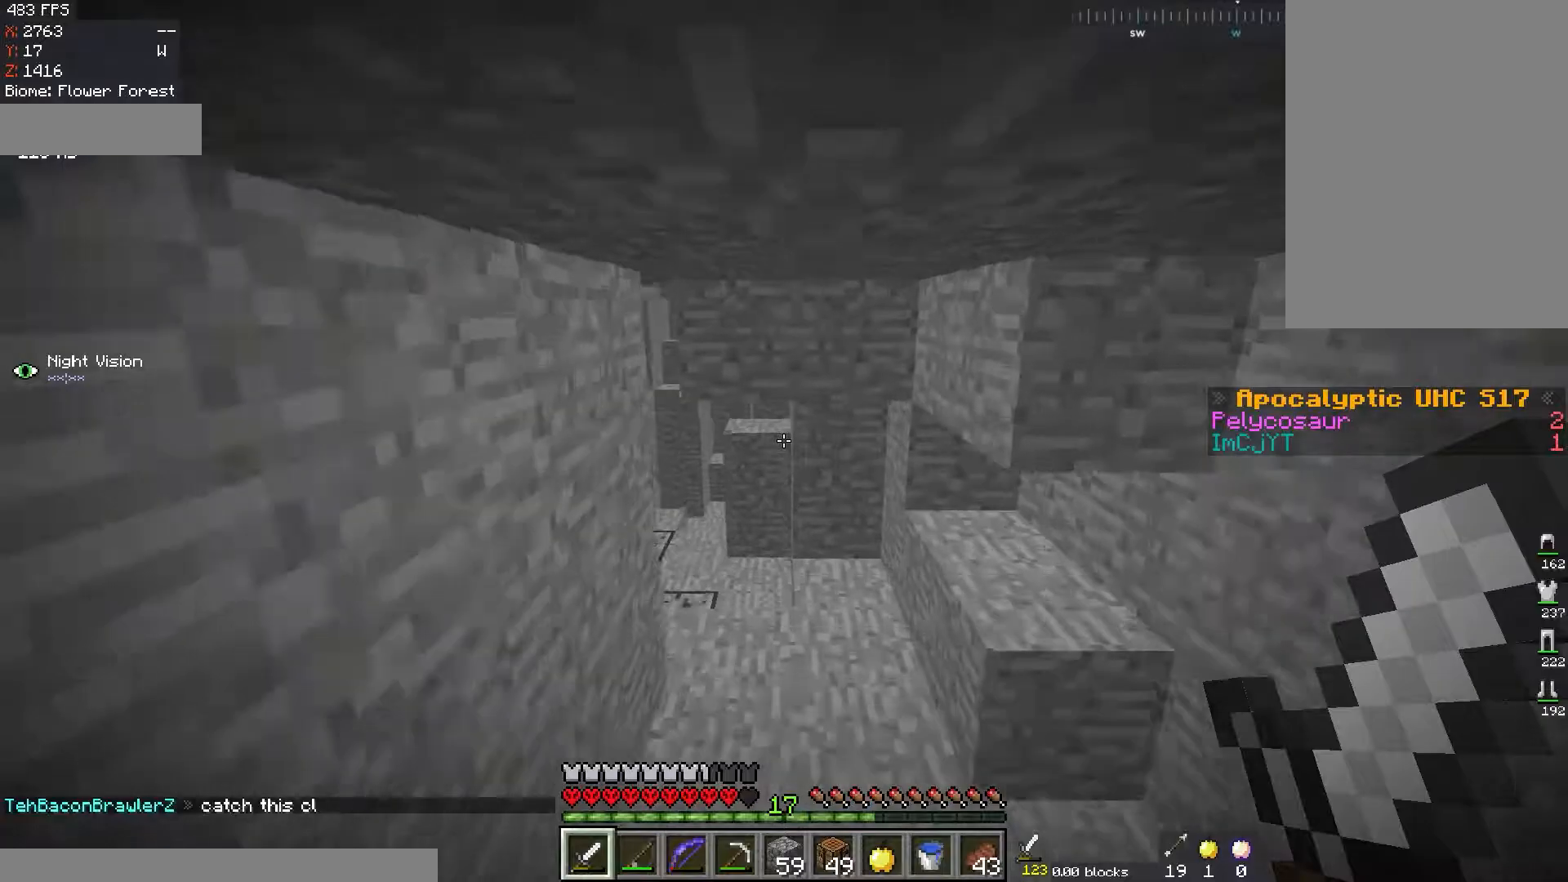
{"keys": ["d", "w"], "mouse": [], "events": [[150, "d", "down"], [317, "space", "up"]]}
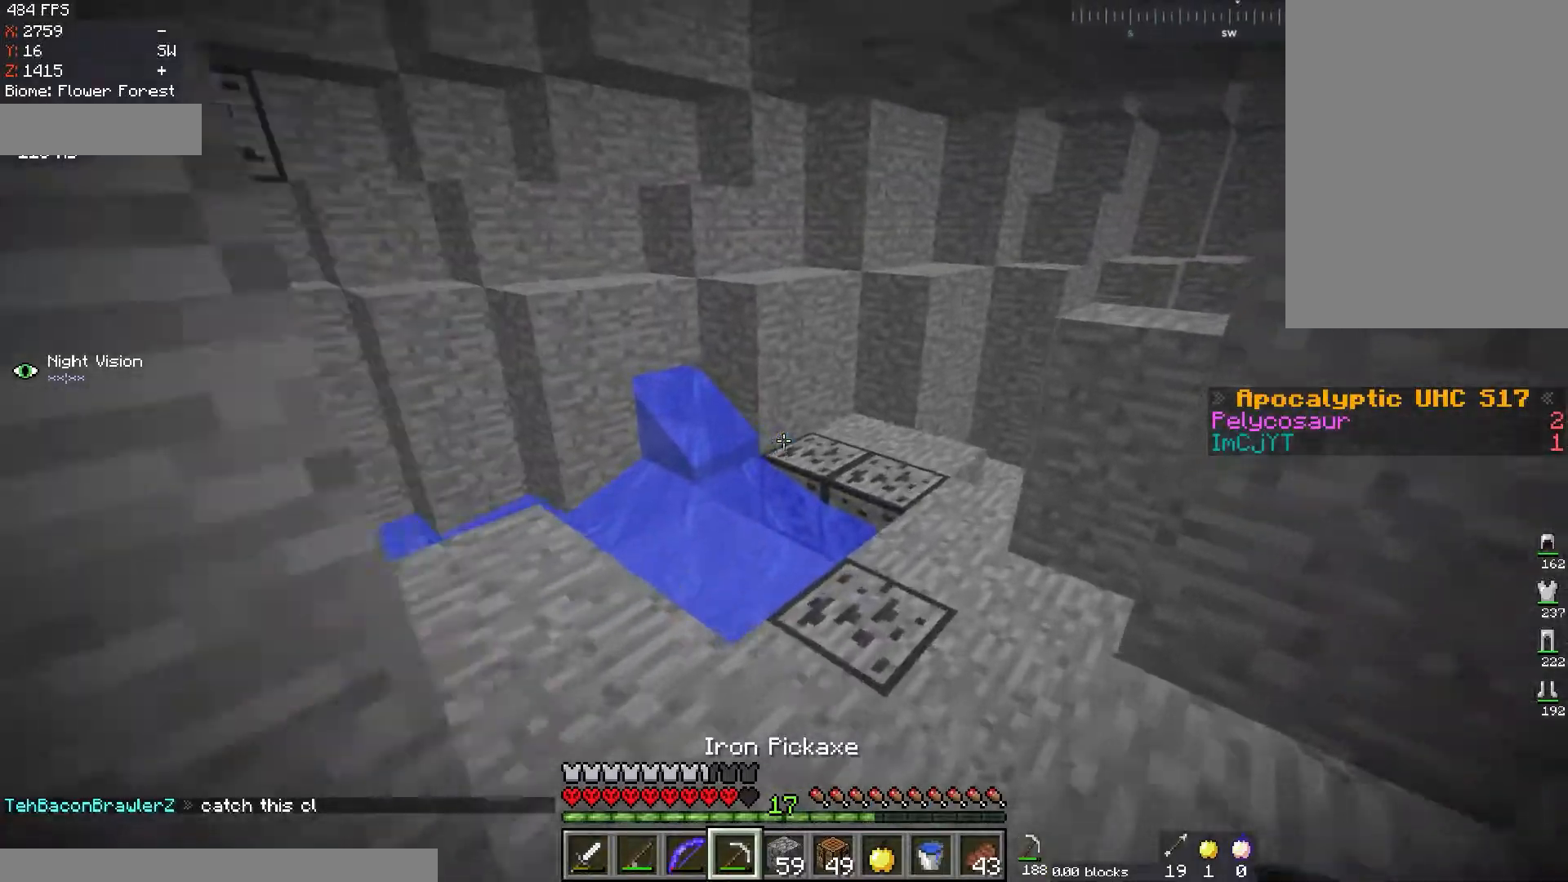
{"keys": ["d", "w"], "mouse": [], "events": [[251, "d", "up"], [384, "d", "down"]]}
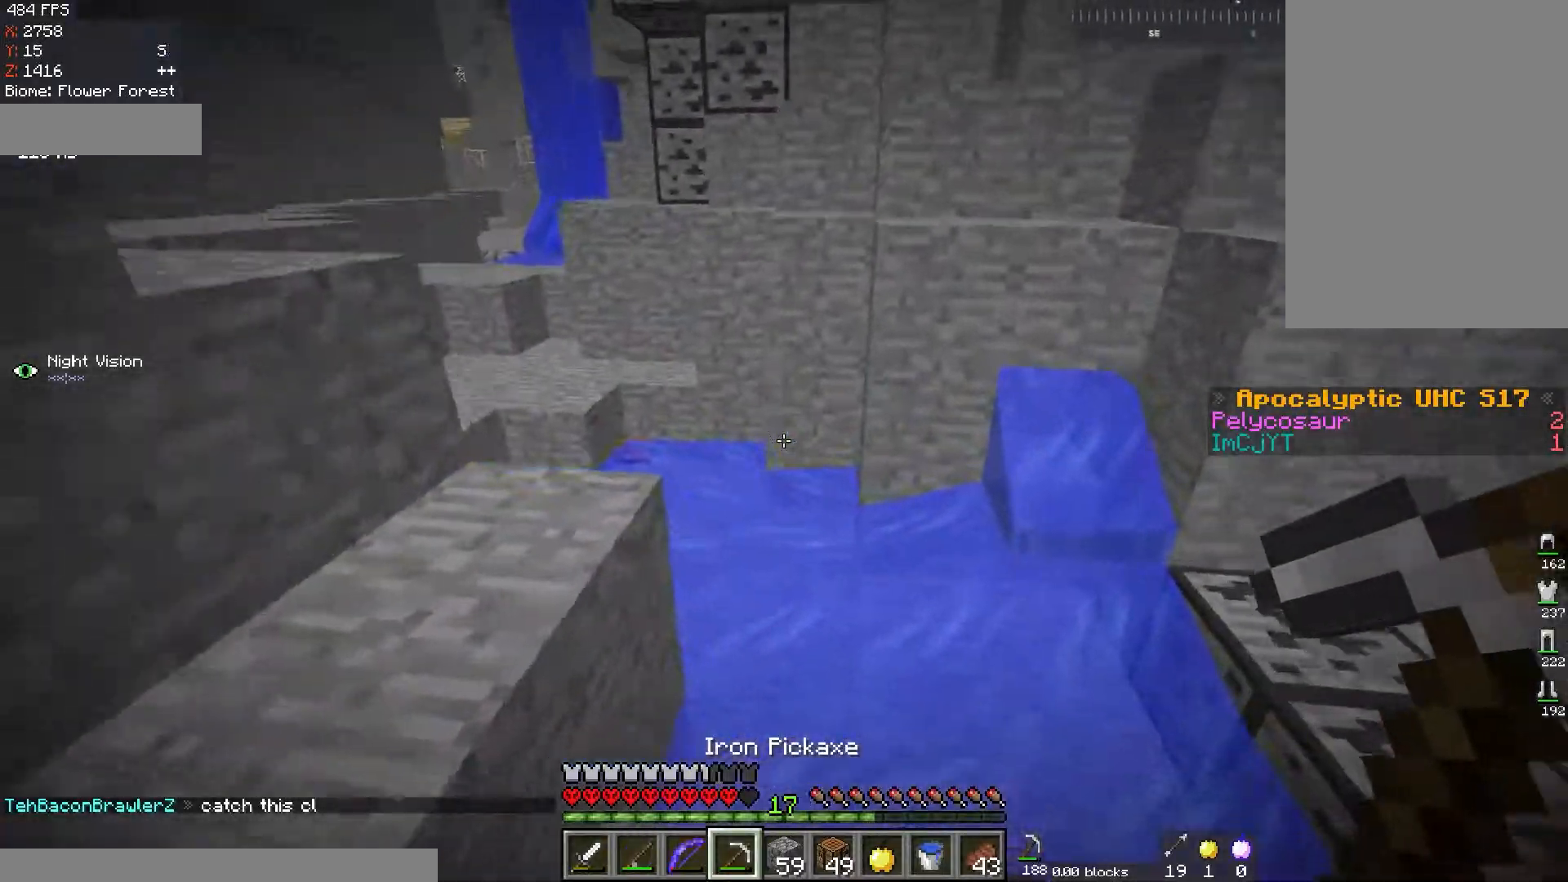
{"keys": ["d"], "mouse": [], "events": [[284, "w", "up"]]}
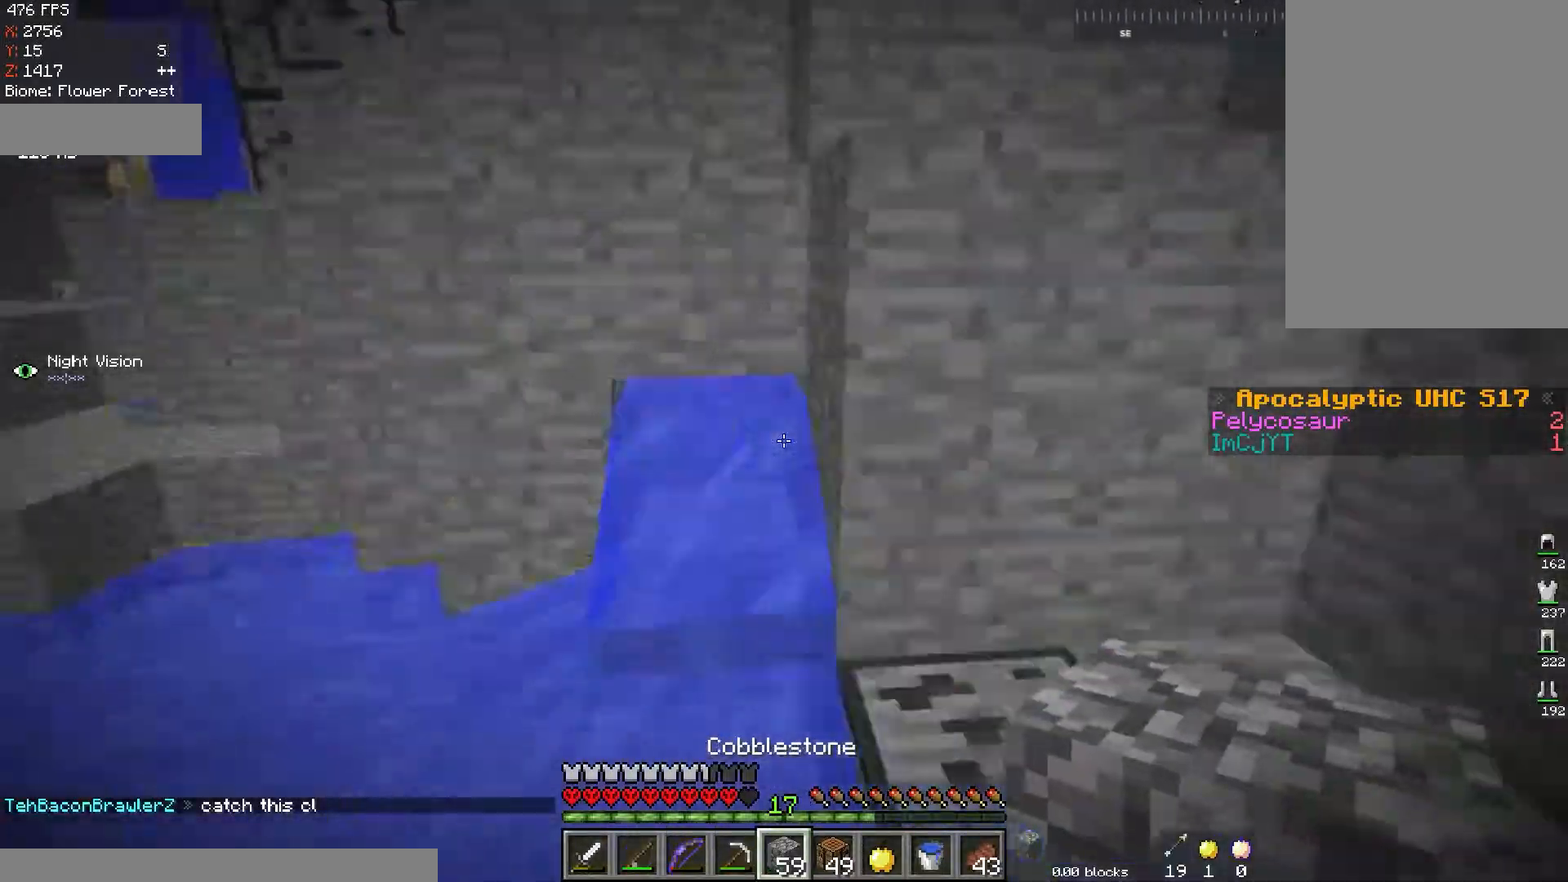
{"keys": [], "mouse": [], "events": [[67, "a", "down"], [84, "d", "up"], [84, "w", "down"], [317, "a", "up"], [317, "w", "up"]]}
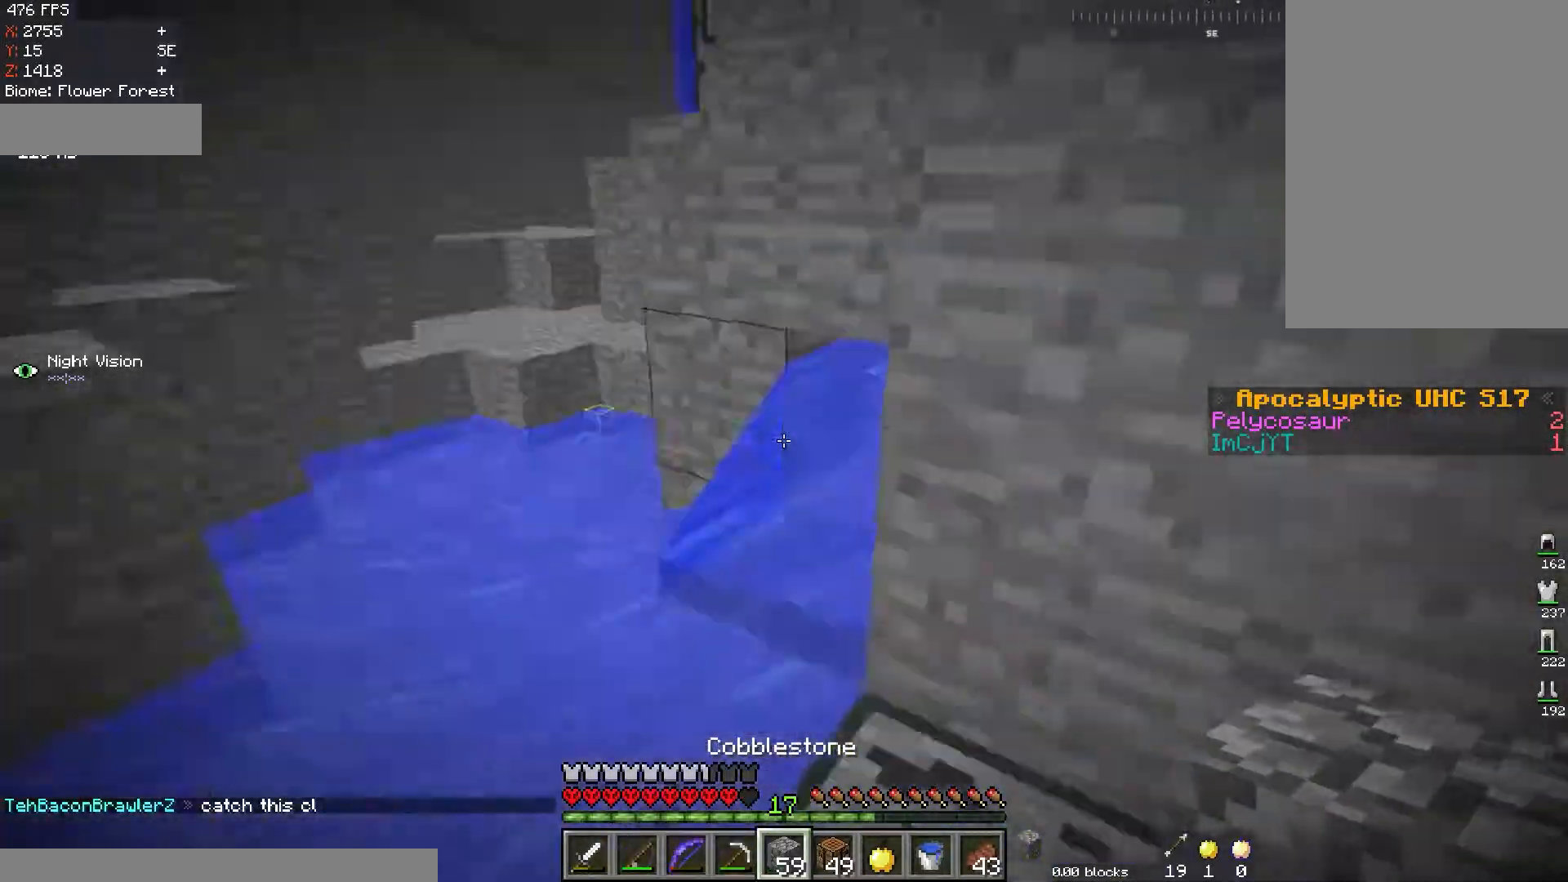
{"keys": ["space", "w"], "mouse": [], "events": [[117, "w", "down"], [150, "a", "down"], [284, "space", "down"], [384, "a", "up"]]}
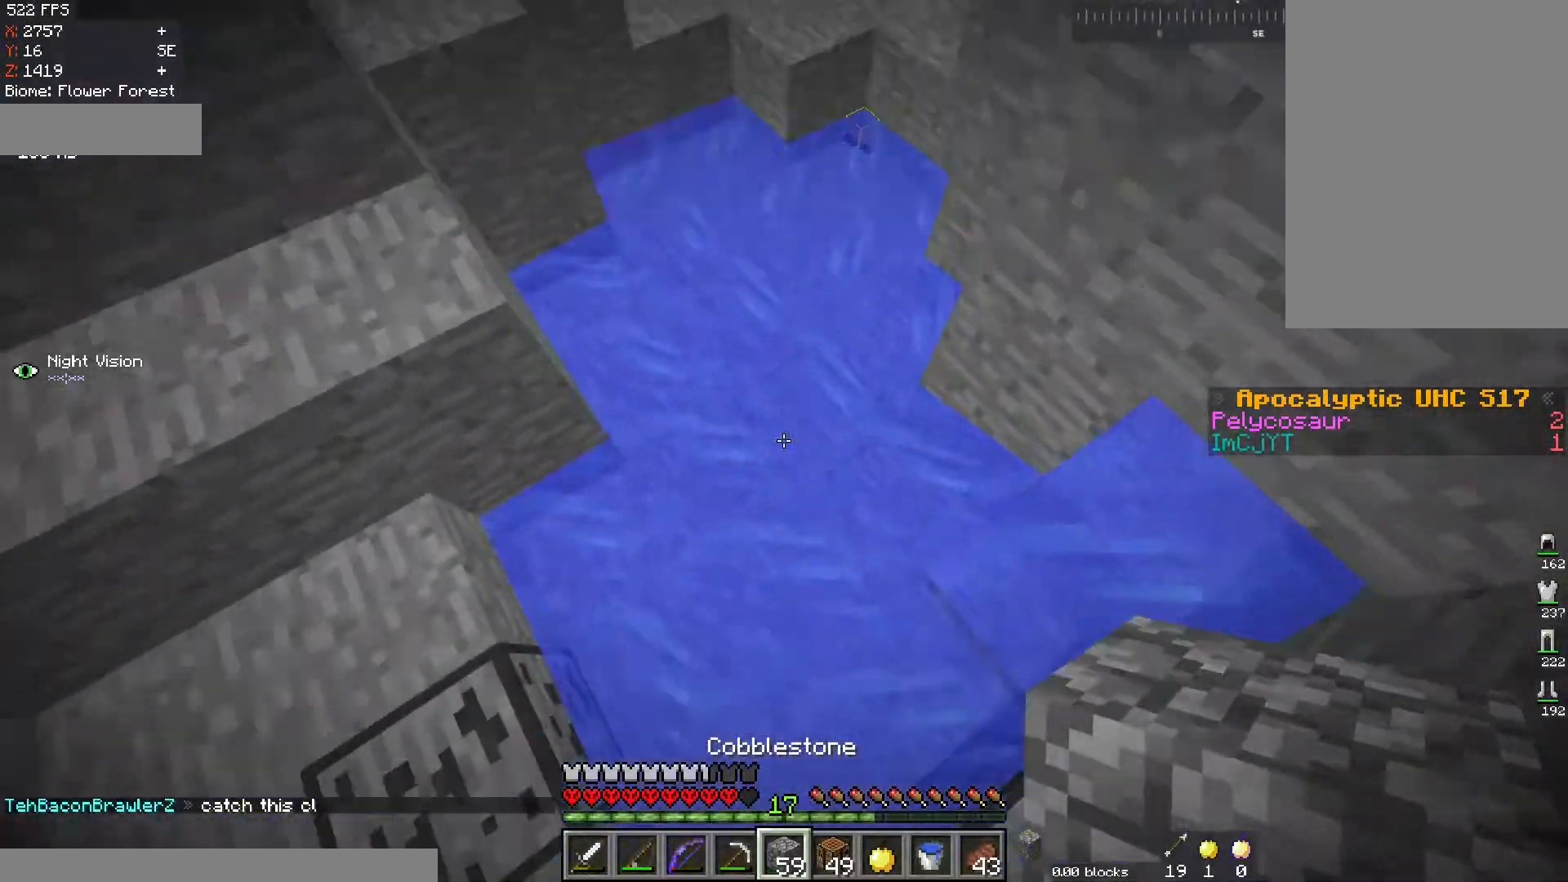
{"keys": ["space", "w"], "mouse": [], "events": [[67, "mouse_right", "down"], [83, "space", "up"], [233, "mouse_right", "up"], [317, "space", "down"]]}
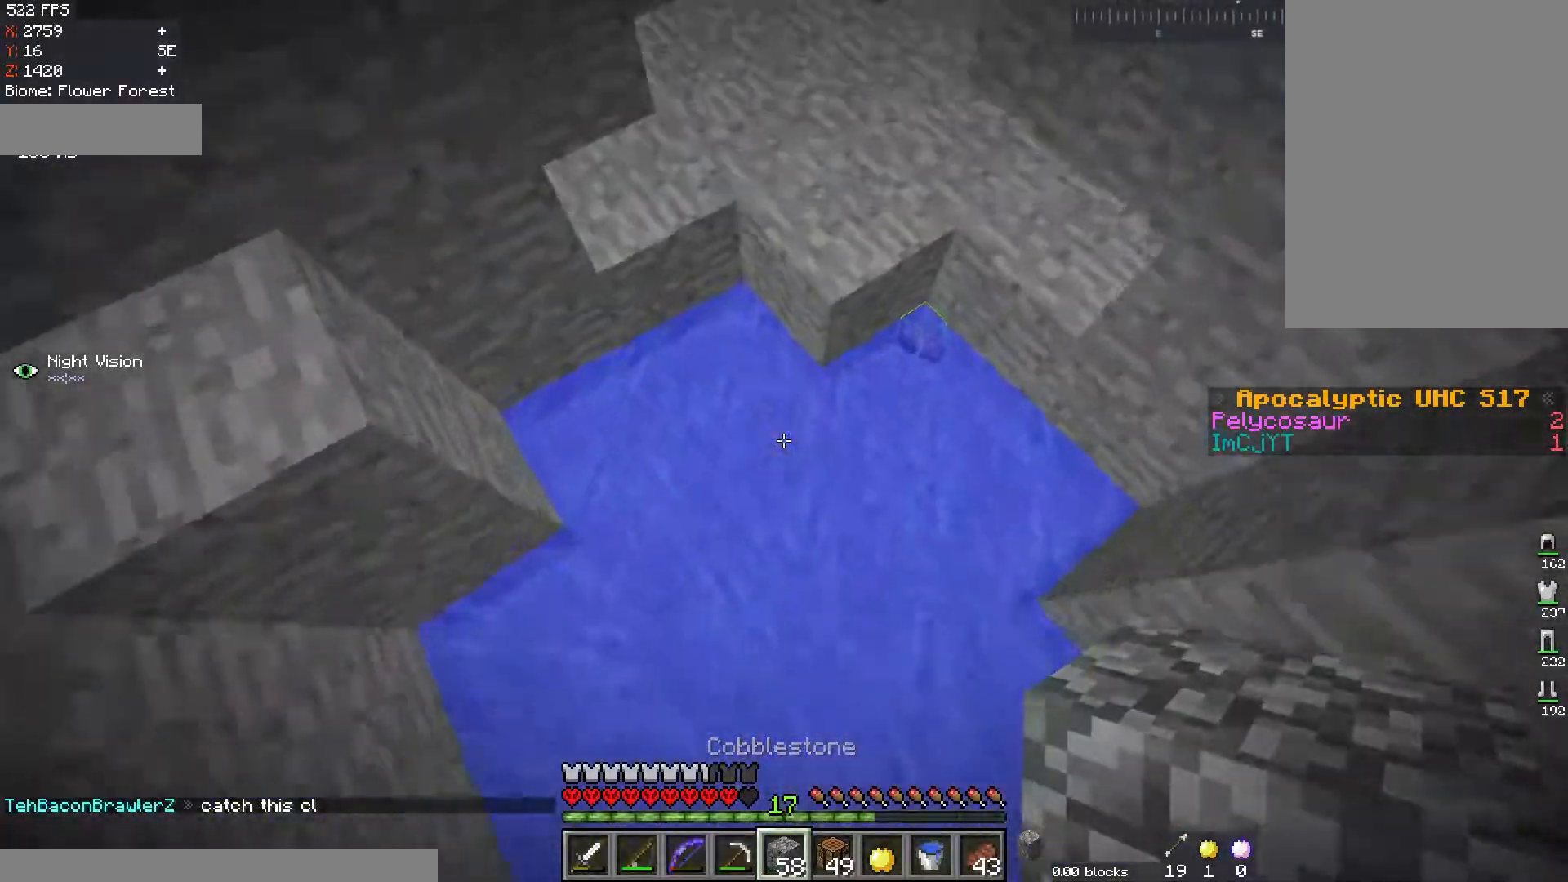
{"keys": ["d", "space", "w"], "mouse": [], "events": [[17, "mouse_right", "down"], [150, "mouse_right", "up"], [184, "space", "up"], [334, "space", "down"], [484, "d", "down"]]}
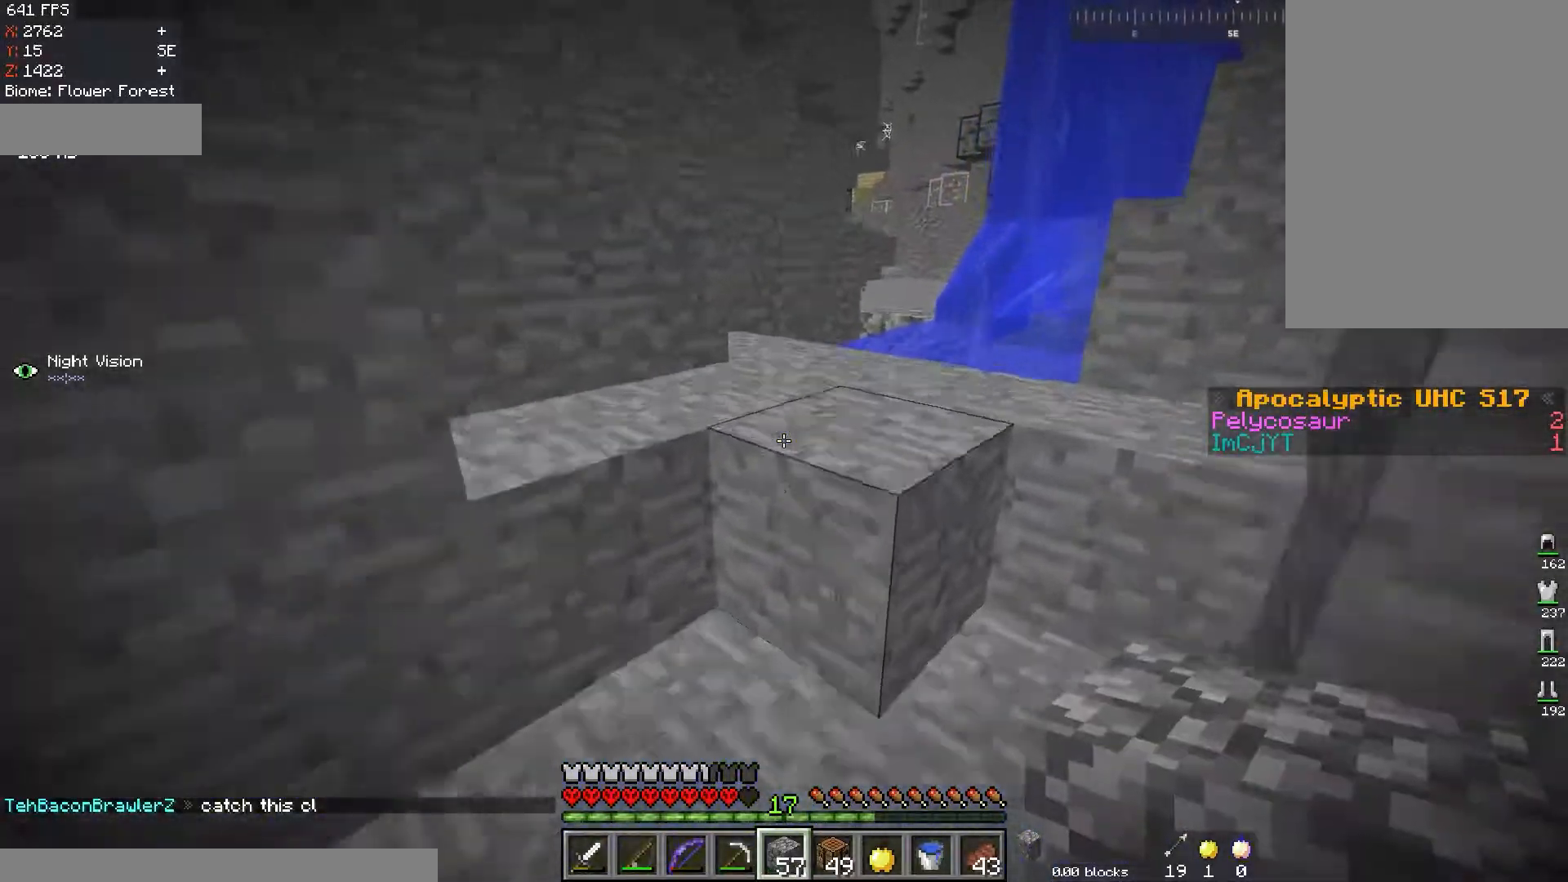
{"keys": ["space", "w"], "mouse": [], "events": [[183, "space", "up"], [233, "d", "up"], [467, "space", "down"]]}
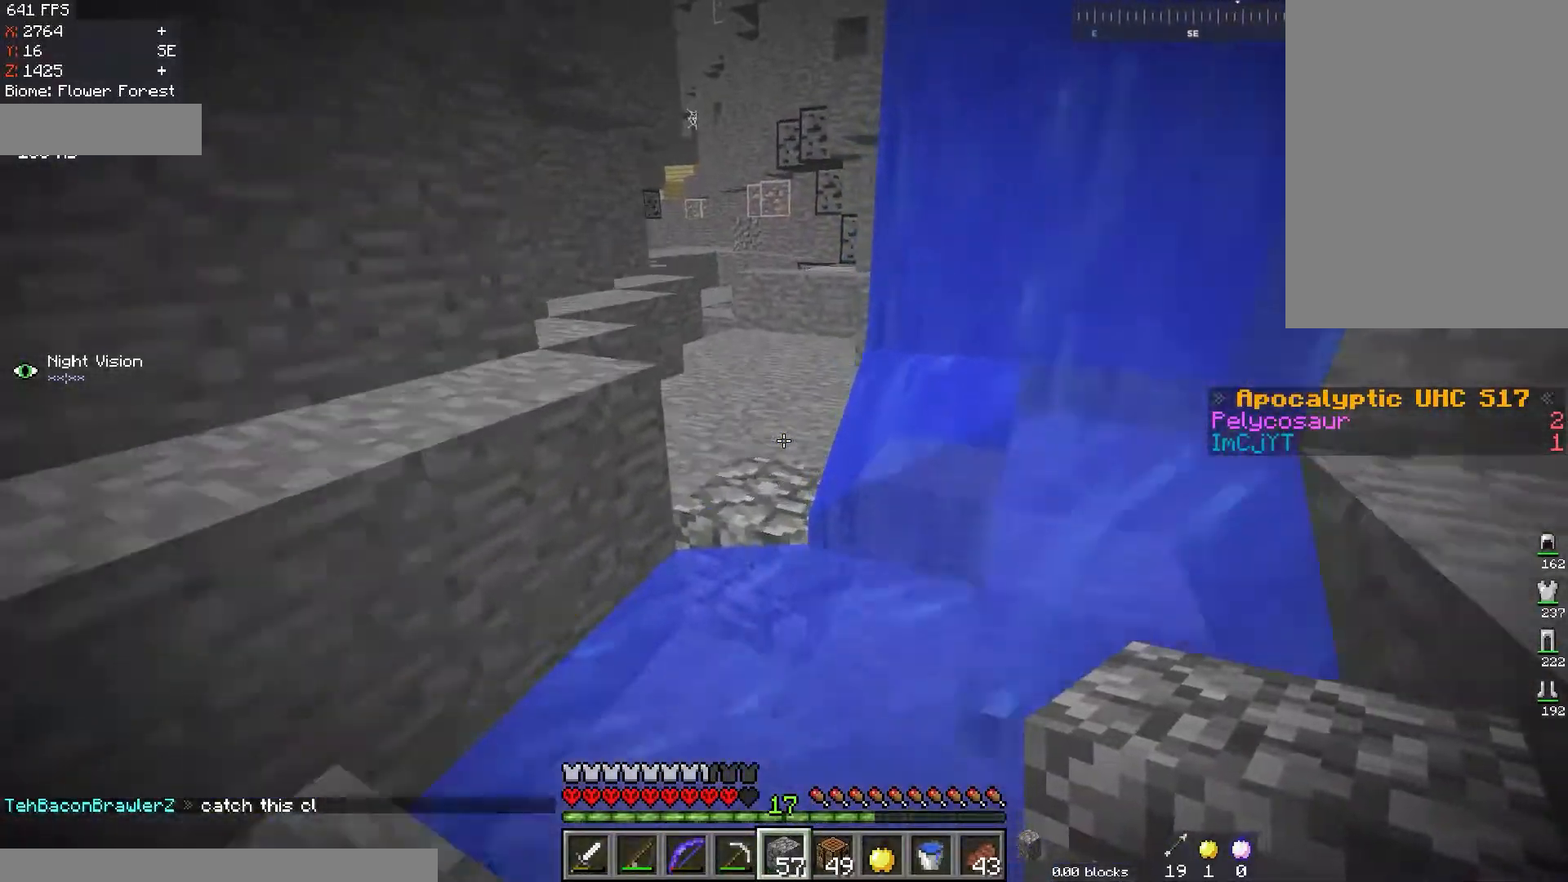
{"keys": ["space", "w"], "mouse": [], "events": [[234, "space", "up"], [501, "space", "down"]]}
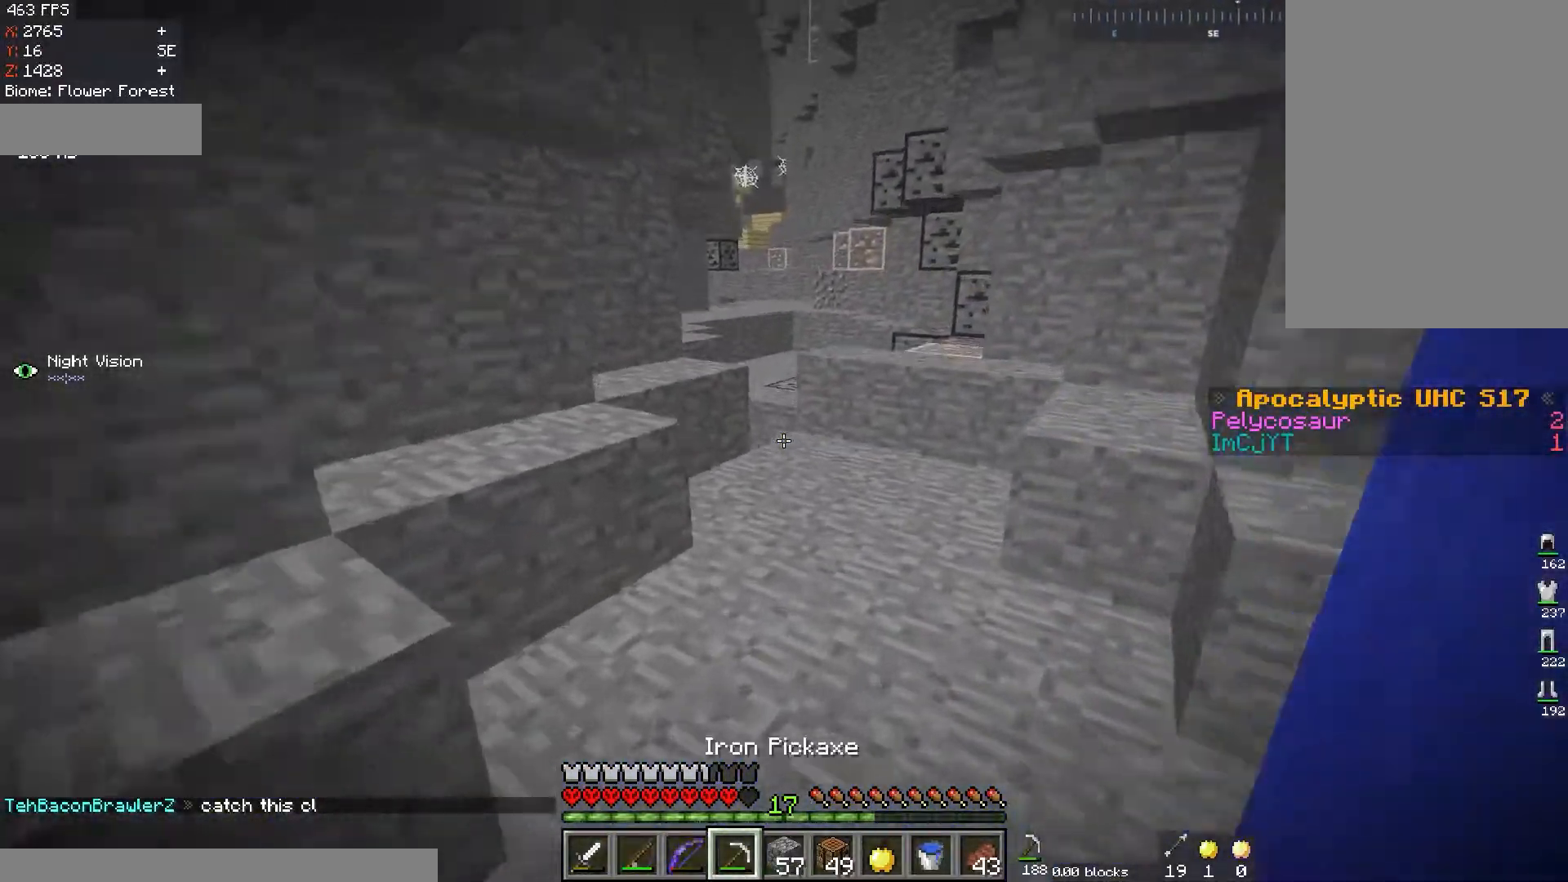
{"keys": ["w"], "mouse": [], "events": [[267, "d", "down"], [300, "space", "up"], [400, "d", "up"]]}
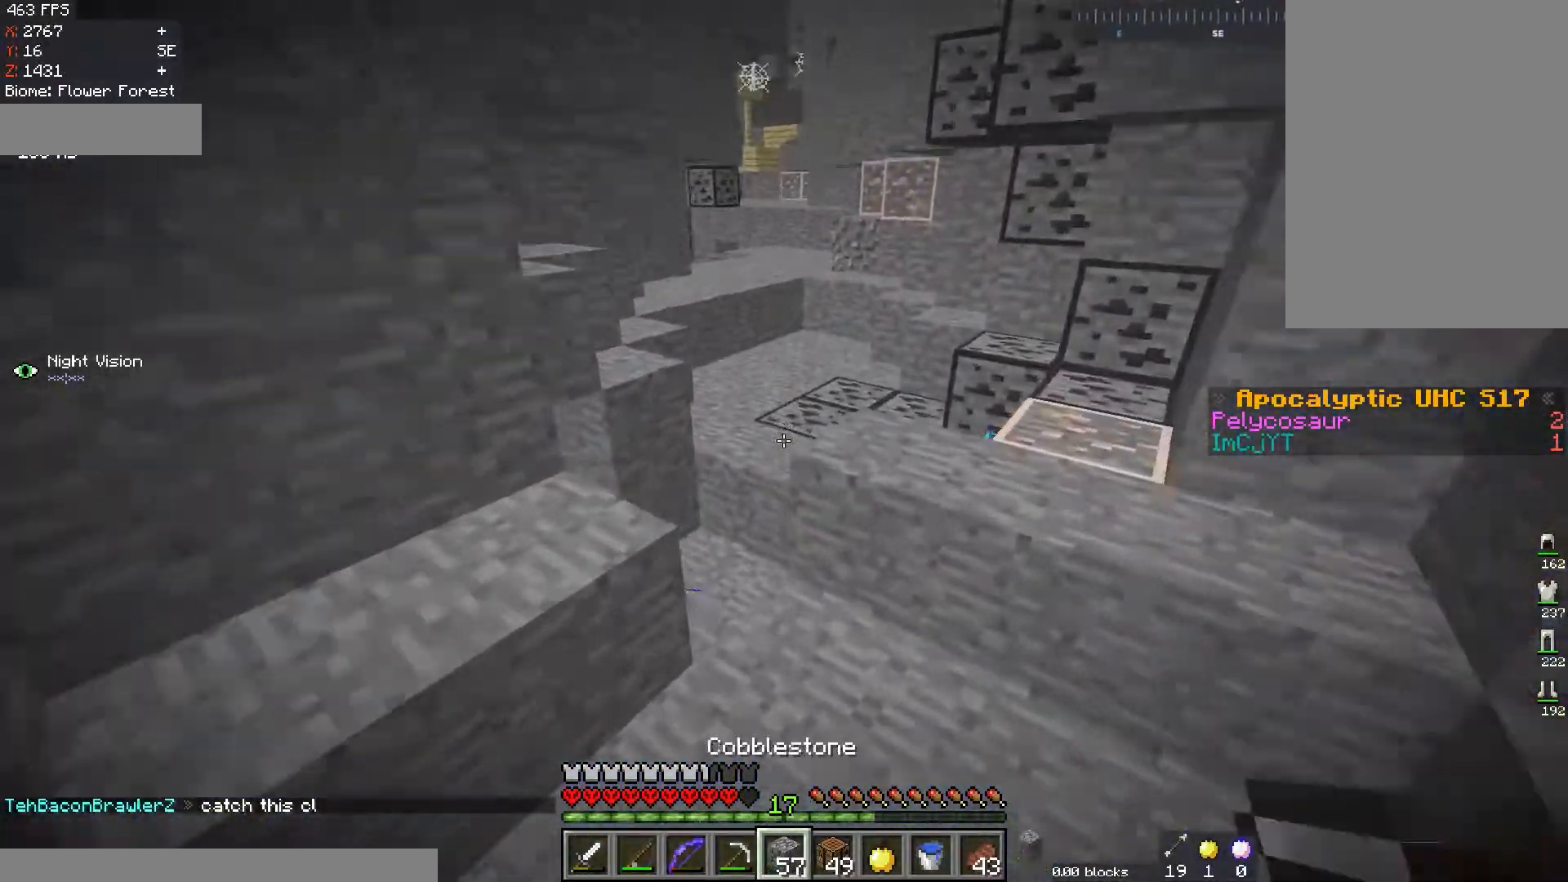
{"keys": ["d", "w"], "mouse": [], "events": [[50, "space", "down"], [67, "d", "down"], [351, "space", "up"]]}
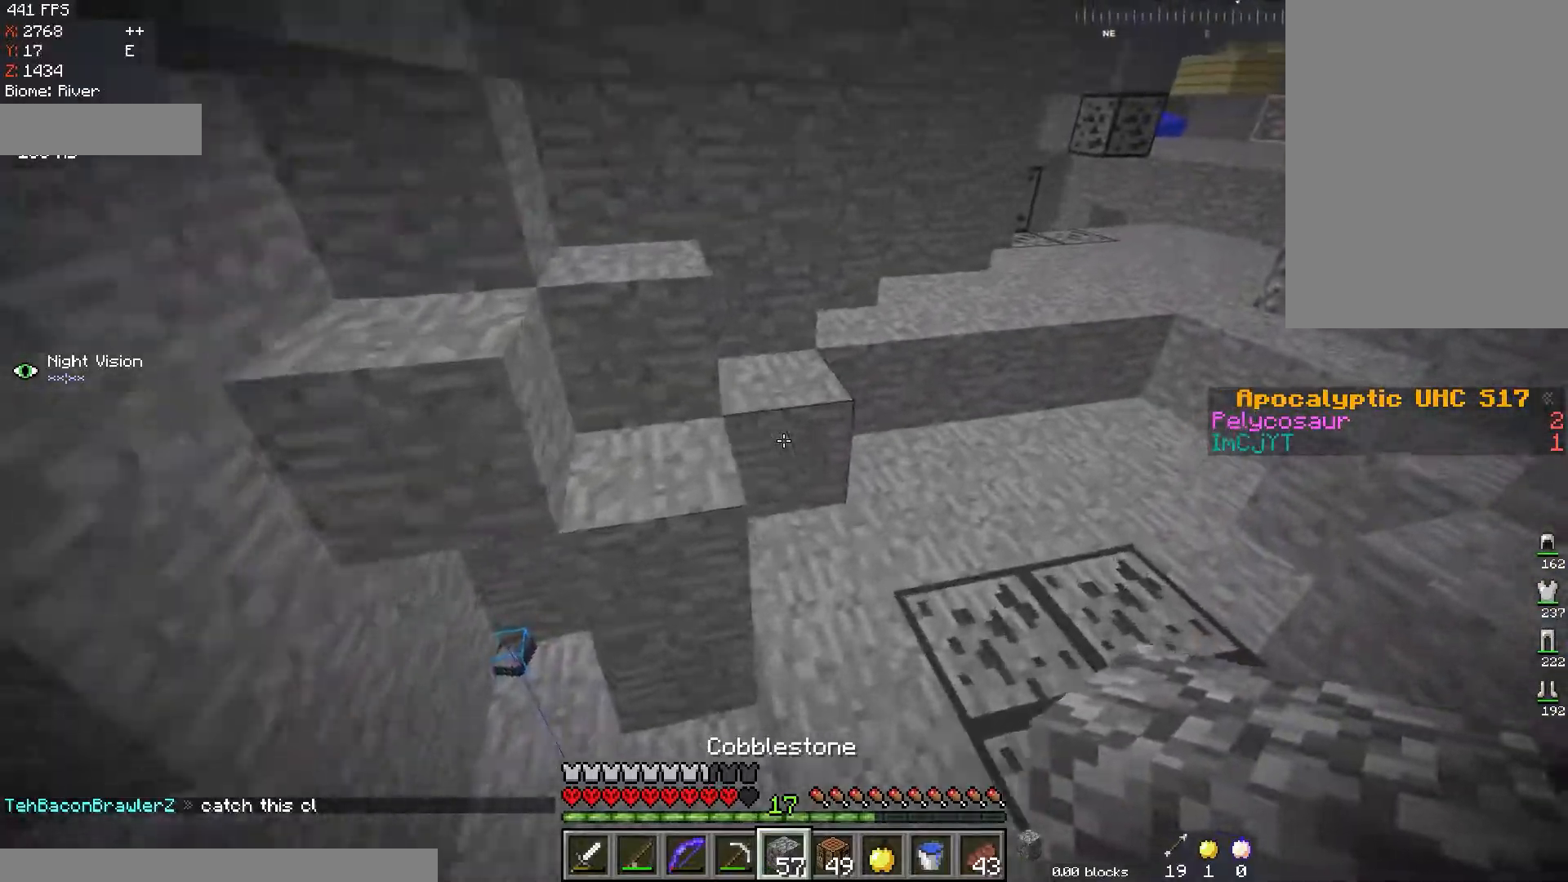
{"keys": ["w"], "mouse": [], "events": [[150, "d", "up"]]}
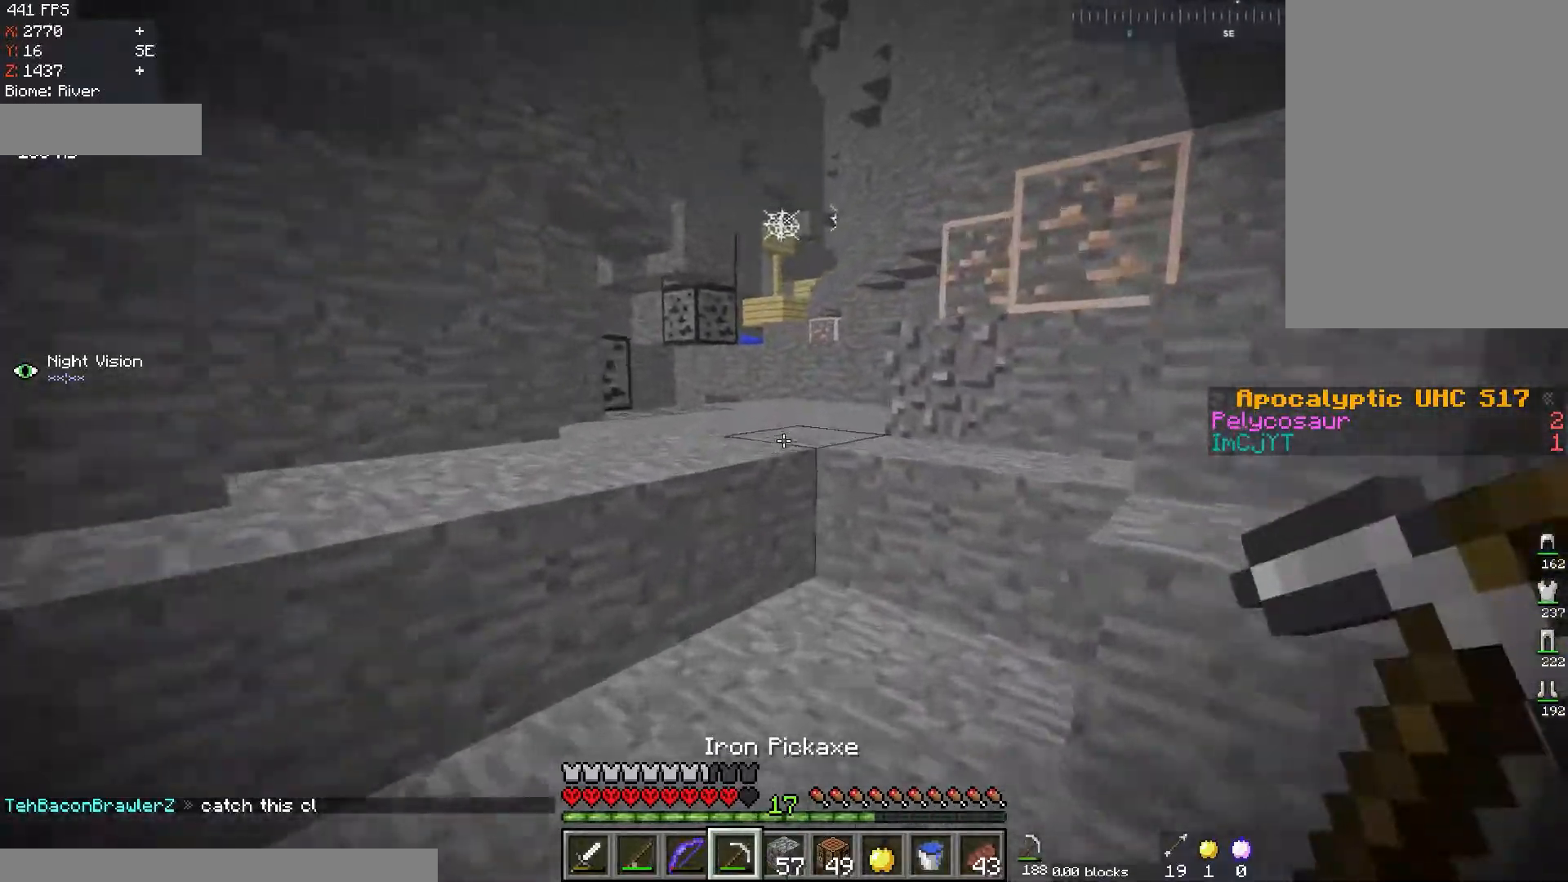
{"keys": ["w"], "mouse": [], "events": [[200, "space", "down"], [451, "space", "up"]]}
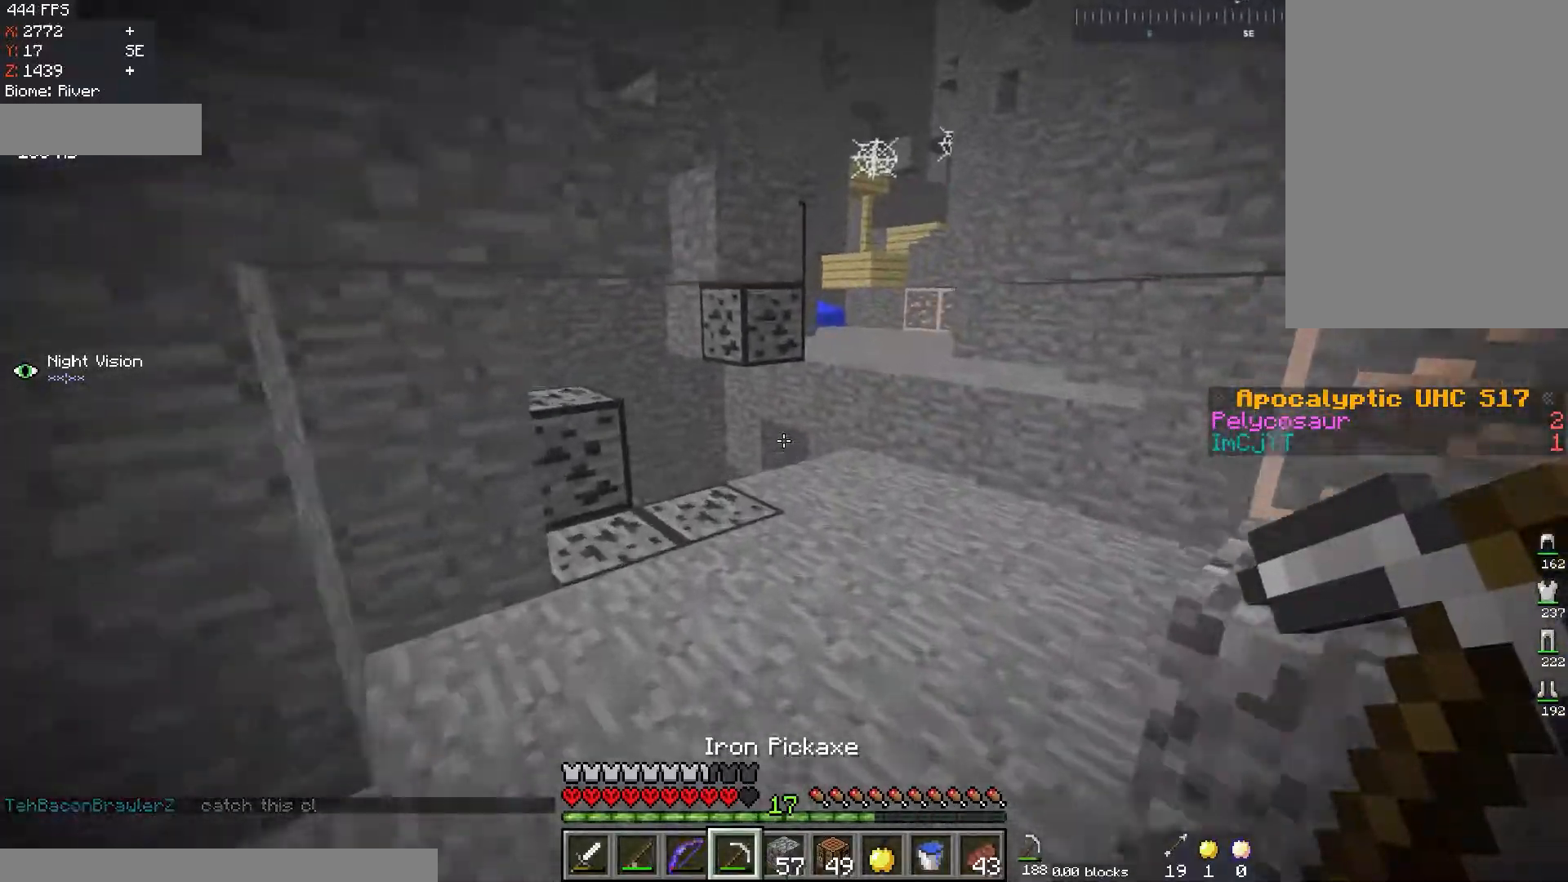
{"keys": [], "mouse": [], "events": [[233, "w", "up"]]}
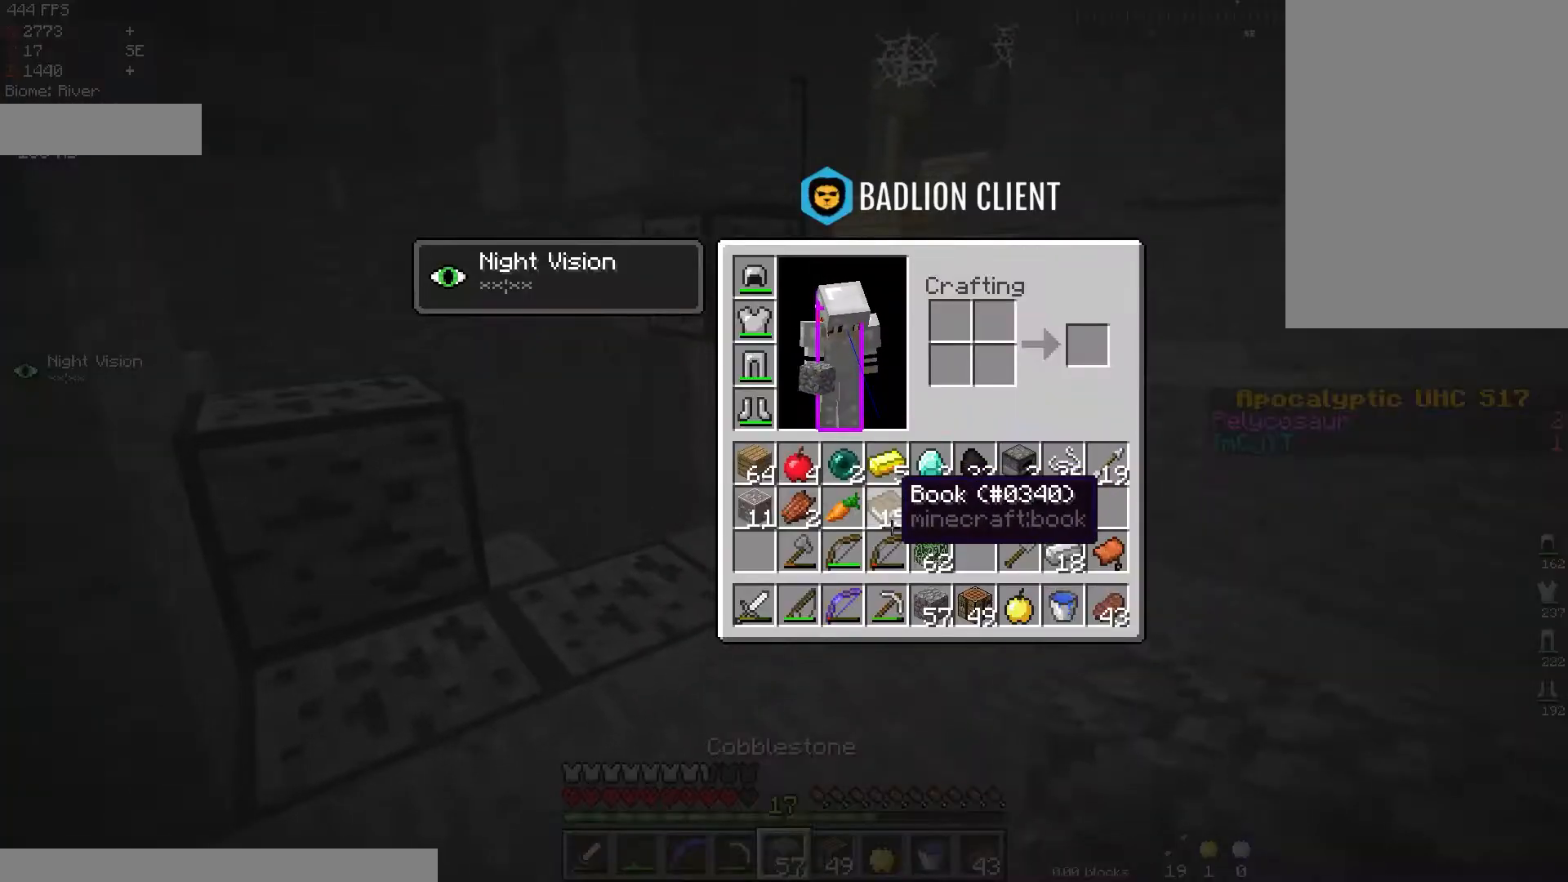
{"keys": [], "mouse": [], "events": []}
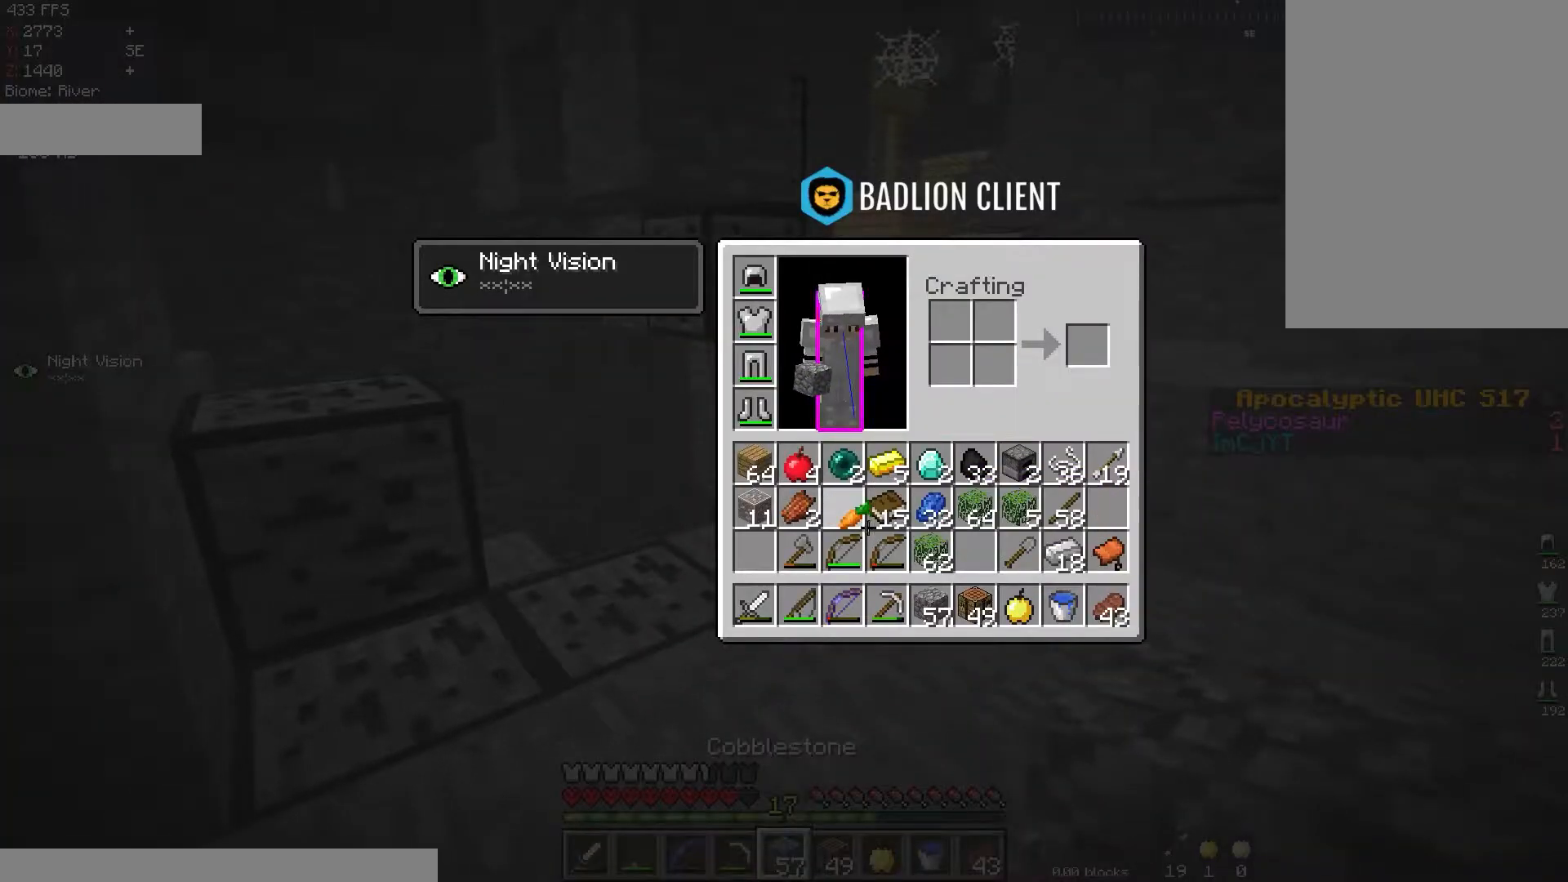
{"keys": [], "mouse": [], "events": []}